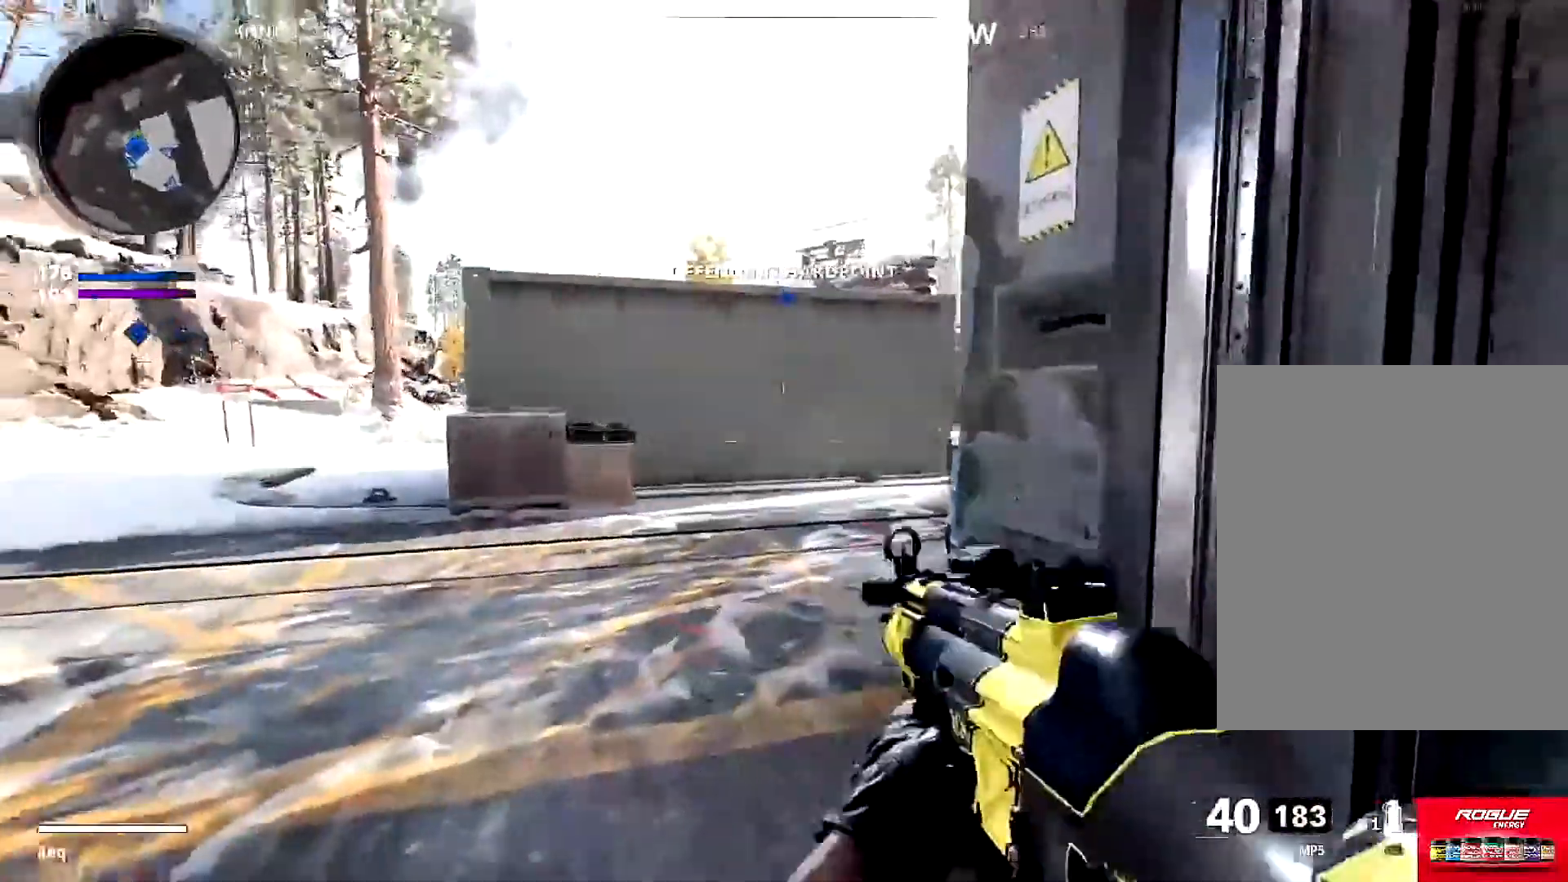
Gameplay with a controller (PlayStation layout); each line is a JSON object with the inputs held at the frame after it. "events" lists button and stick changes between this image and that frame as [ms after this image, input, new state], when the widget could be followed in between.
{"buttons": [], "left_stick": "down", "right_stick": "center", "events": [[367, "CIRCLE", "up"], [434, "right_stick", "center"], [484, "left_stick", "down"]]}
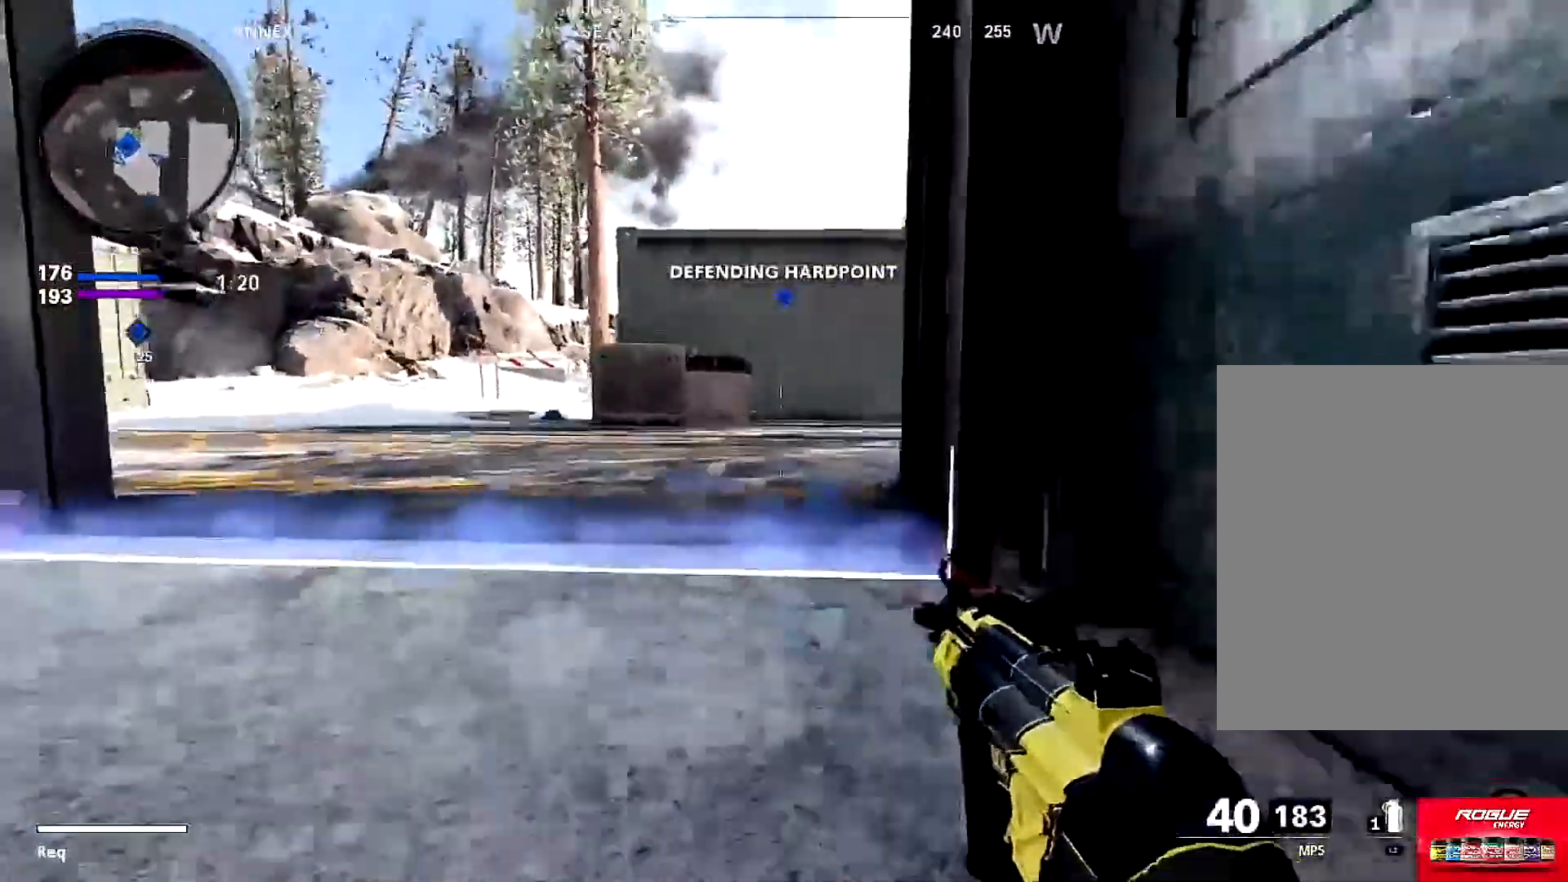
{"buttons": [], "left_stick": "center", "right_stick": "center", "events": [[150, "left_stick", "center"], [150, "right_stick", "up"], [250, "right_stick", "center"]]}
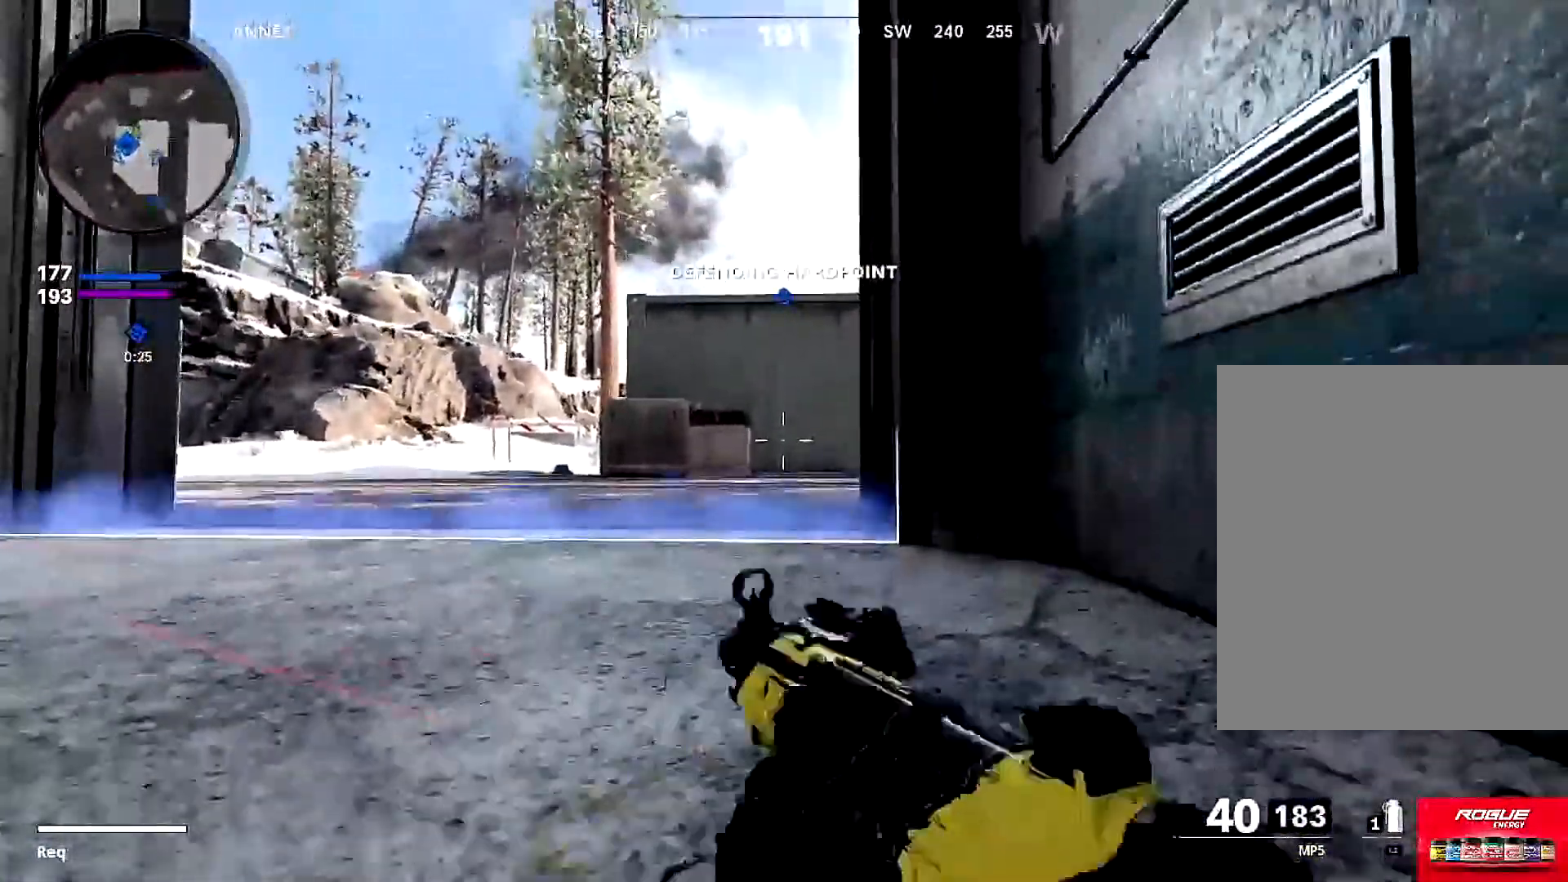
{"buttons": [], "left_stick": "center", "right_stick": "center", "events": []}
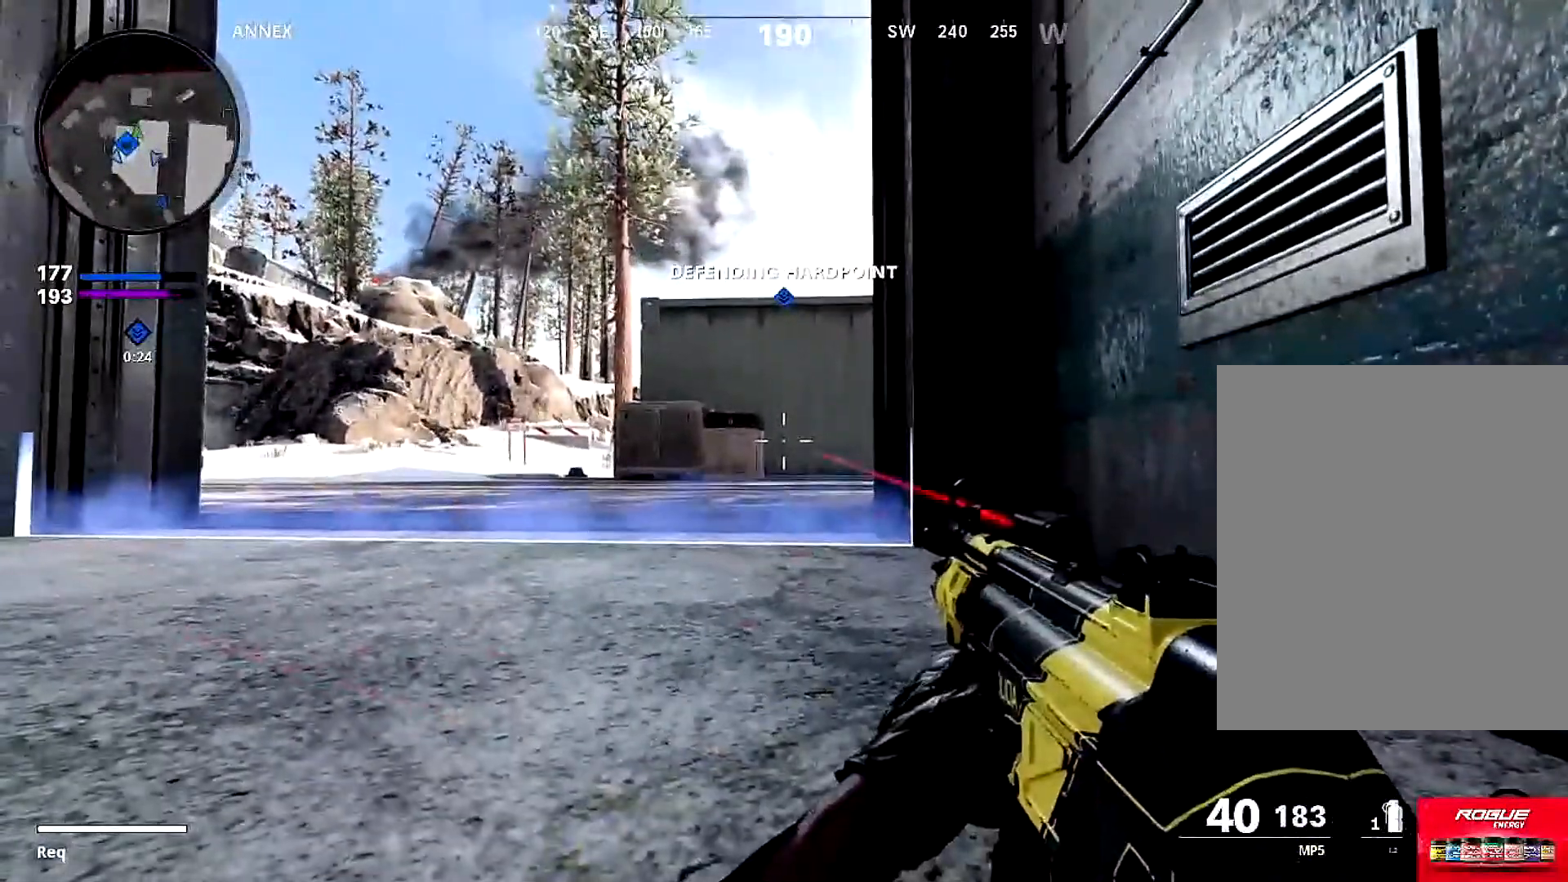
{"buttons": [], "left_stick": "center", "right_stick": "center", "events": [[100, "right_stick", "up-right"], [167, "right_stick", "center"]]}
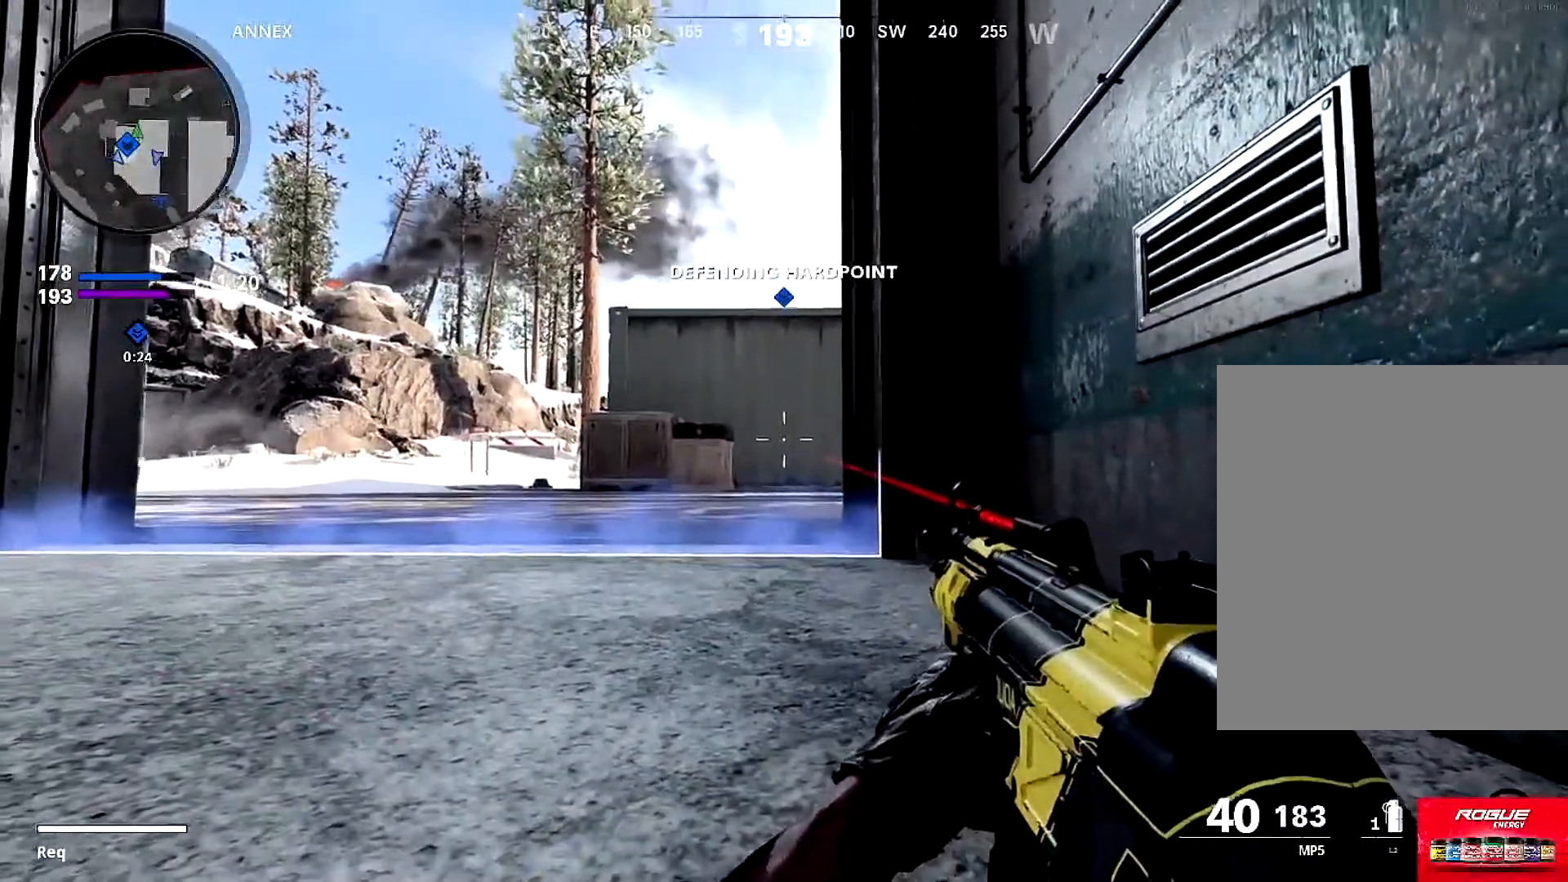
{"buttons": [], "left_stick": "center", "right_stick": "center", "events": []}
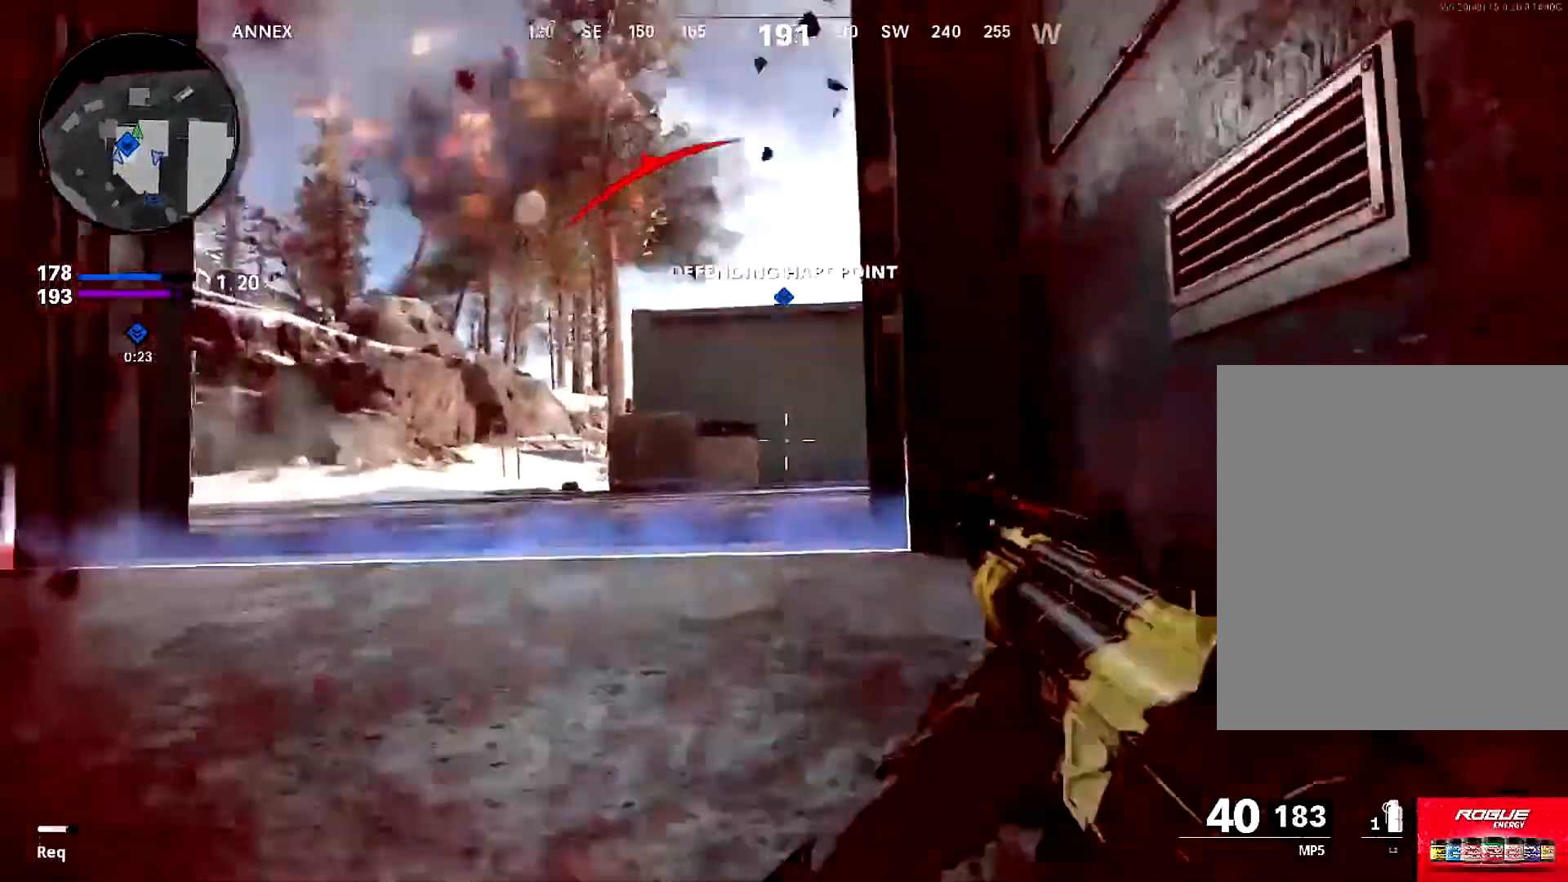
{"buttons": [], "left_stick": "center", "right_stick": "center", "events": []}
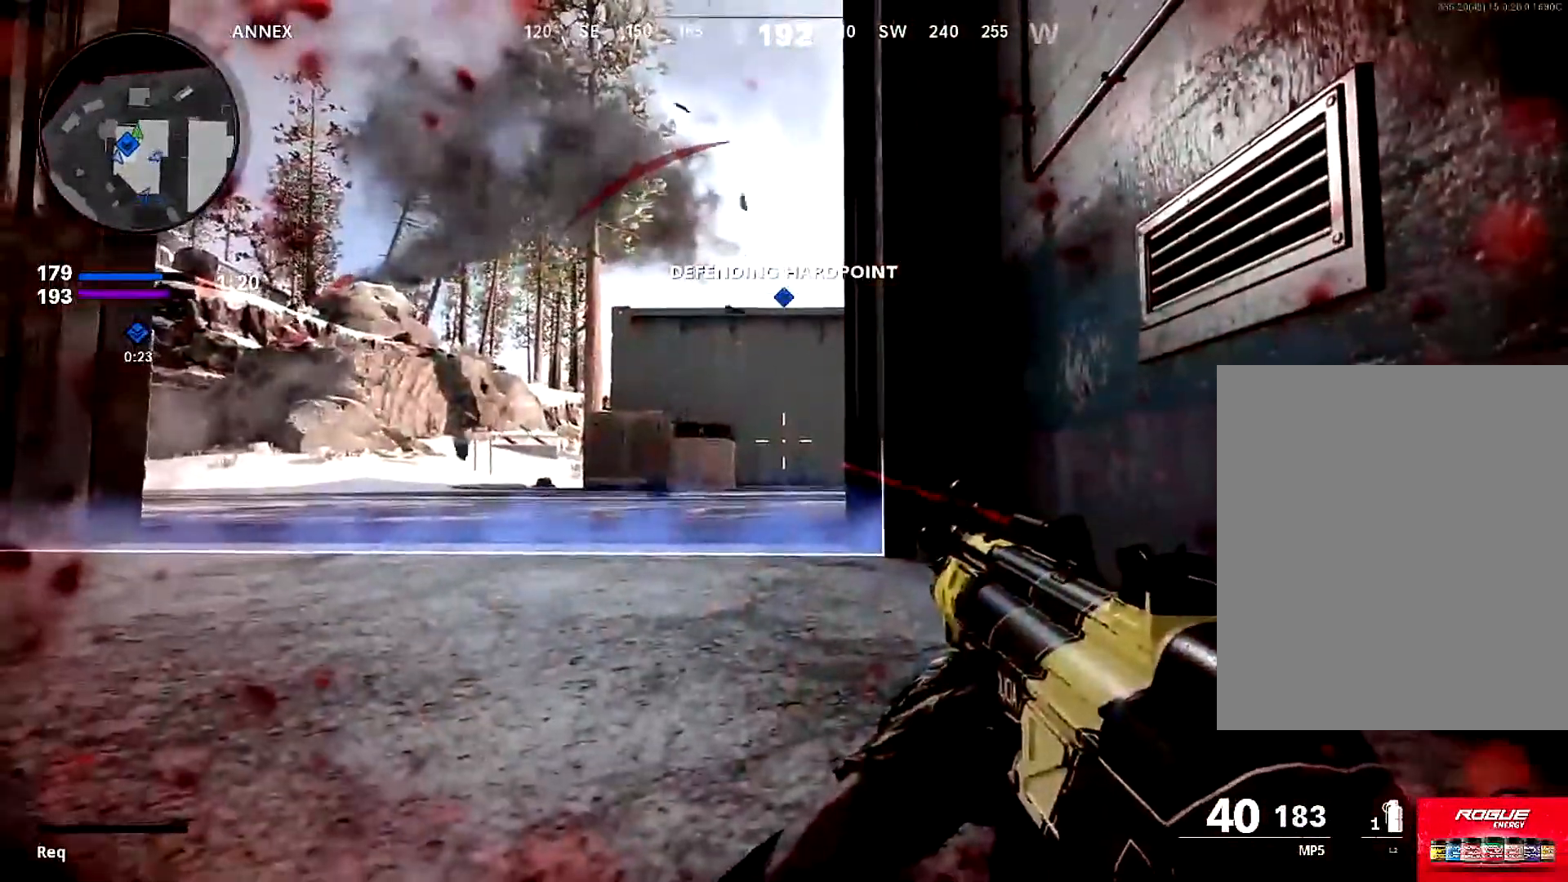
{"buttons": [], "left_stick": "center", "right_stick": "center", "events": []}
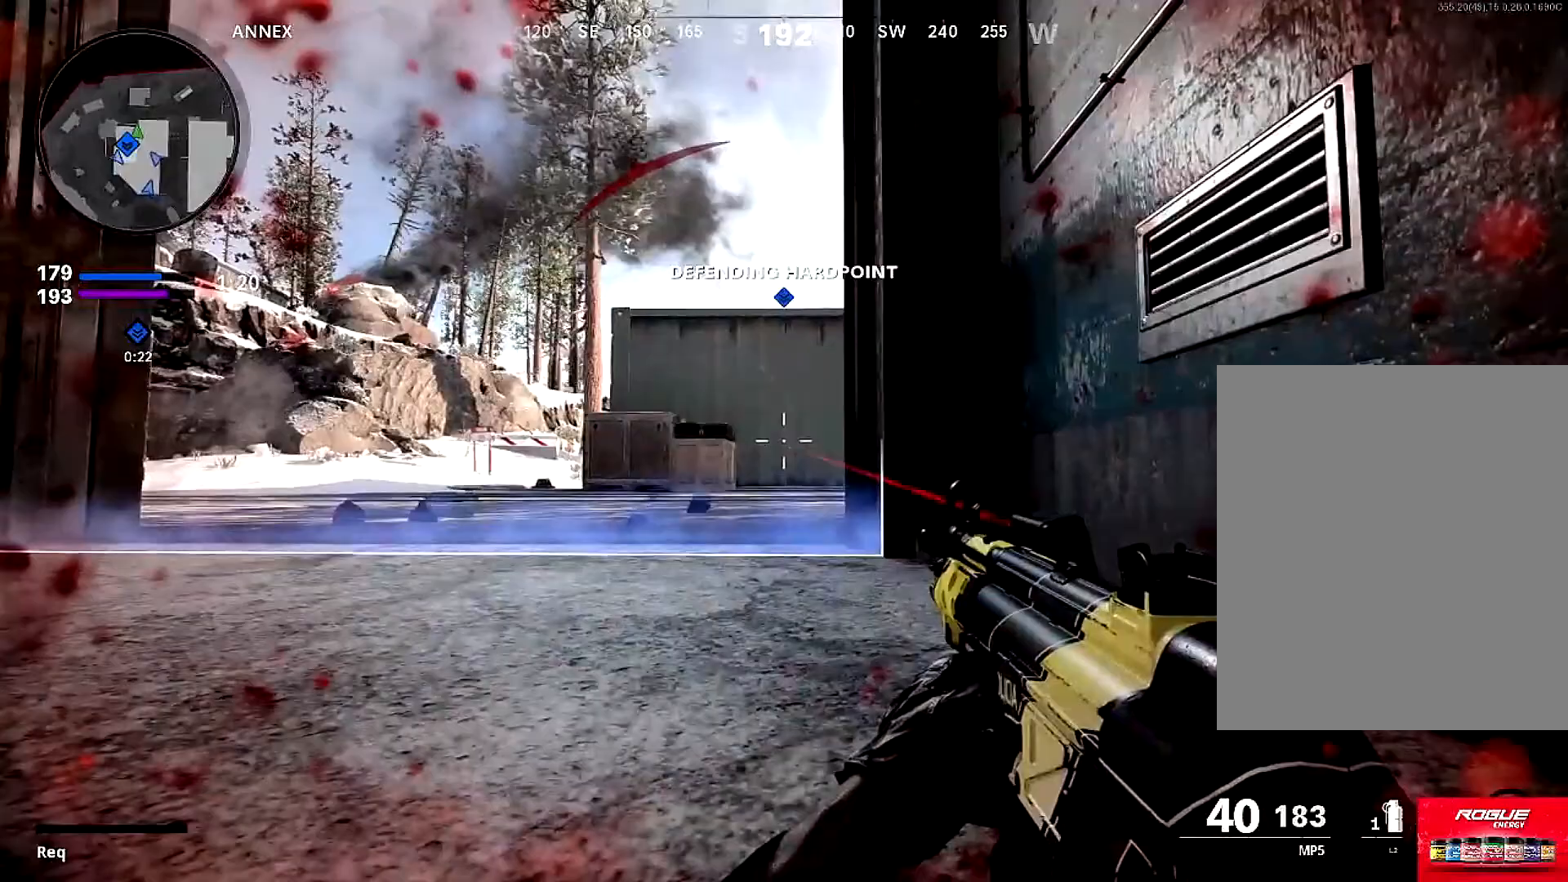
{"buttons": [], "left_stick": "center", "right_stick": "right", "events": [[250, "L2", "down"], [384, "right_stick", "right"], [417, "L2", "up"]]}
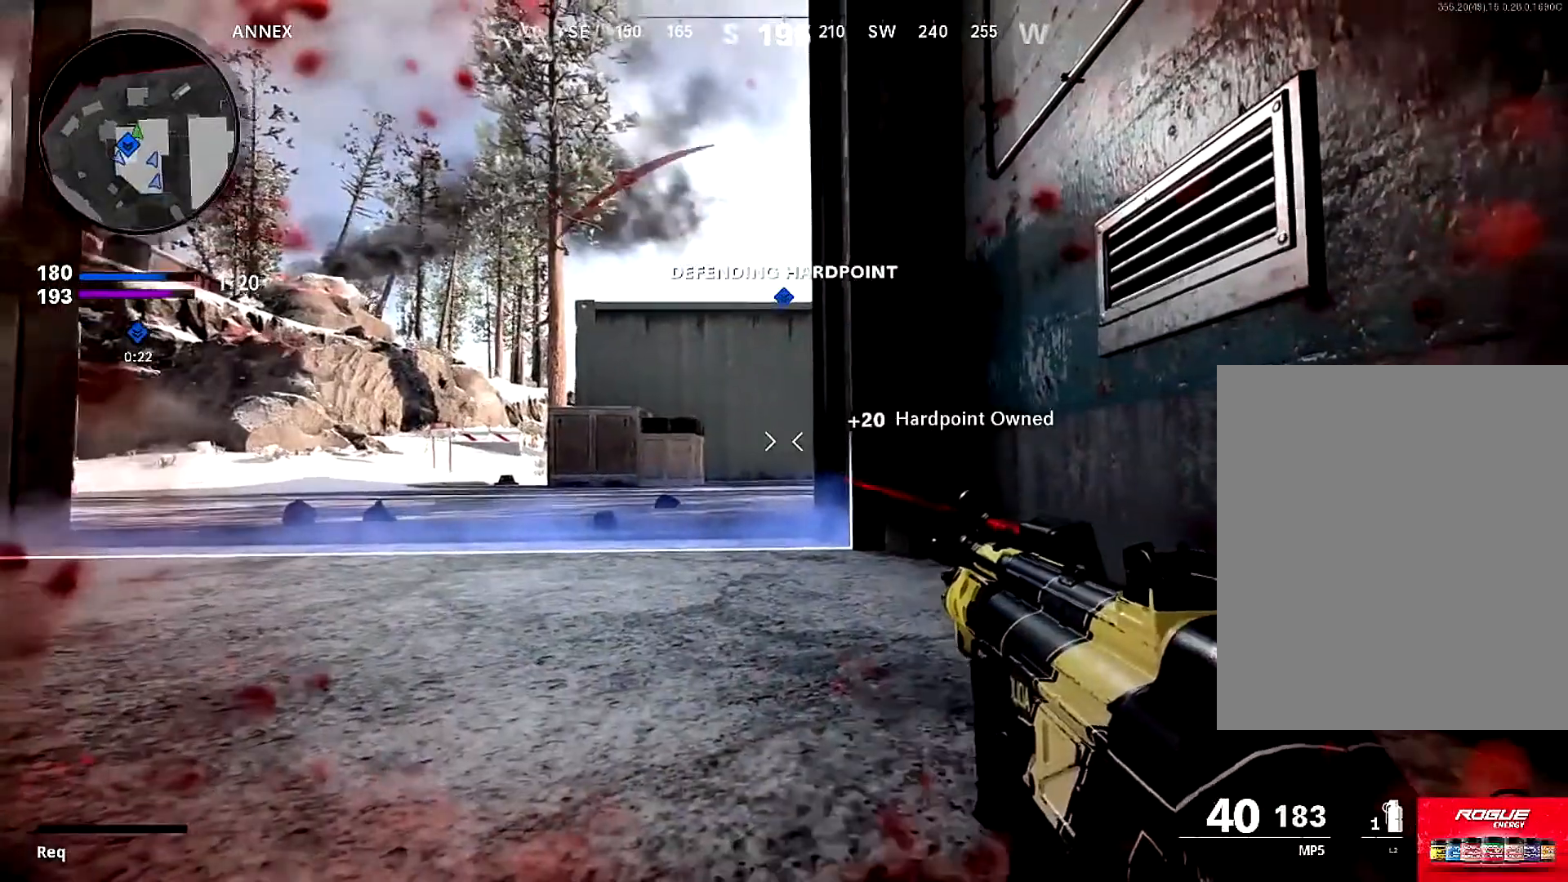
{"buttons": [], "left_stick": "center", "right_stick": "center", "events": [[67, "right_stick", "center"]]}
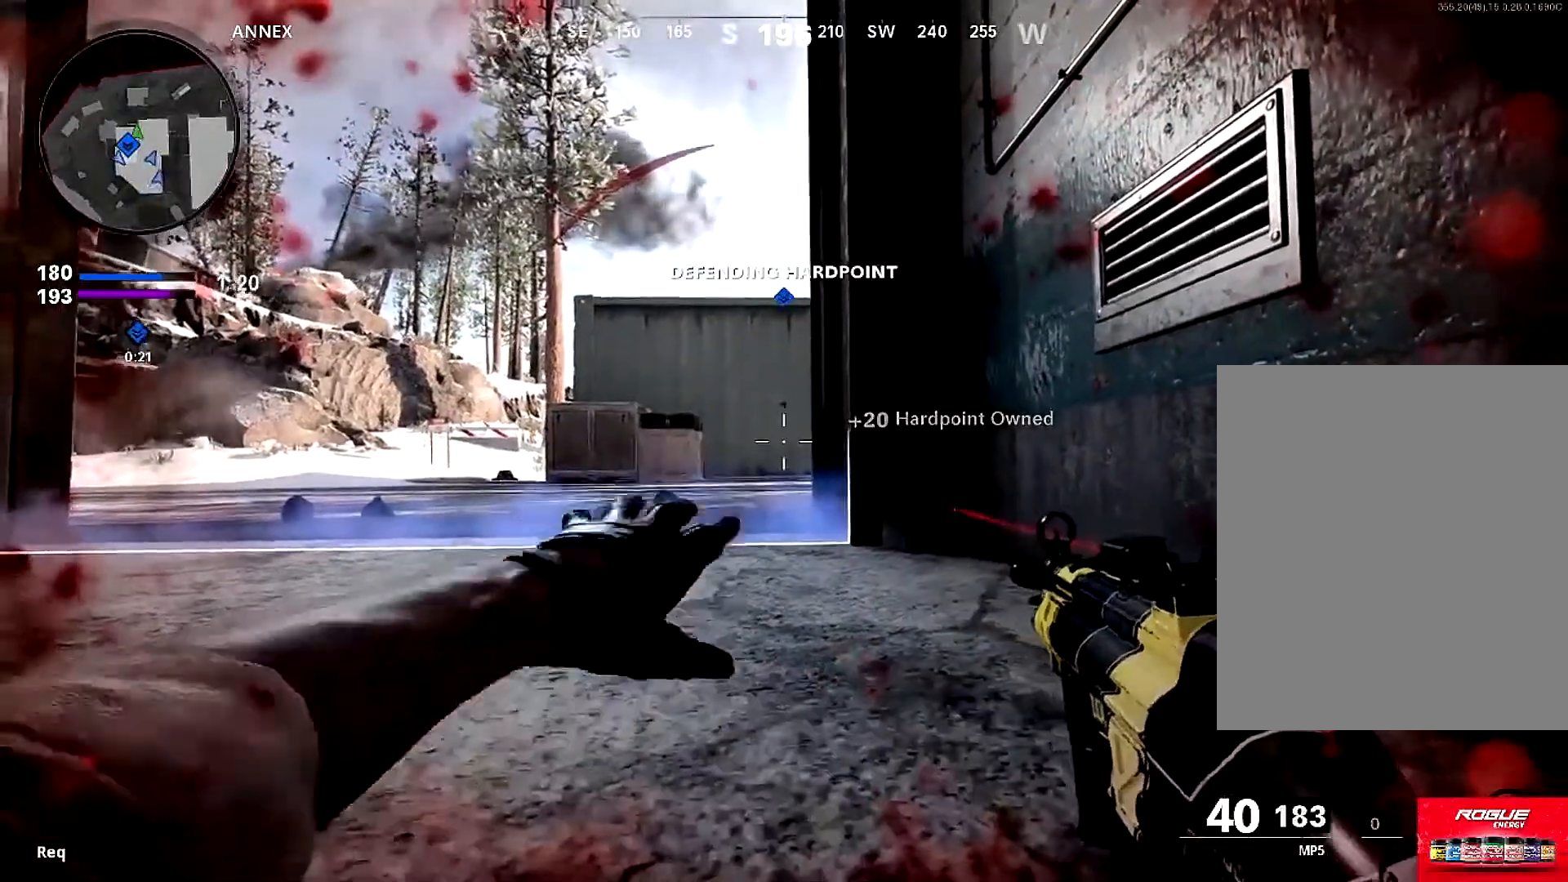
{"buttons": [], "left_stick": "center", "right_stick": "center", "events": []}
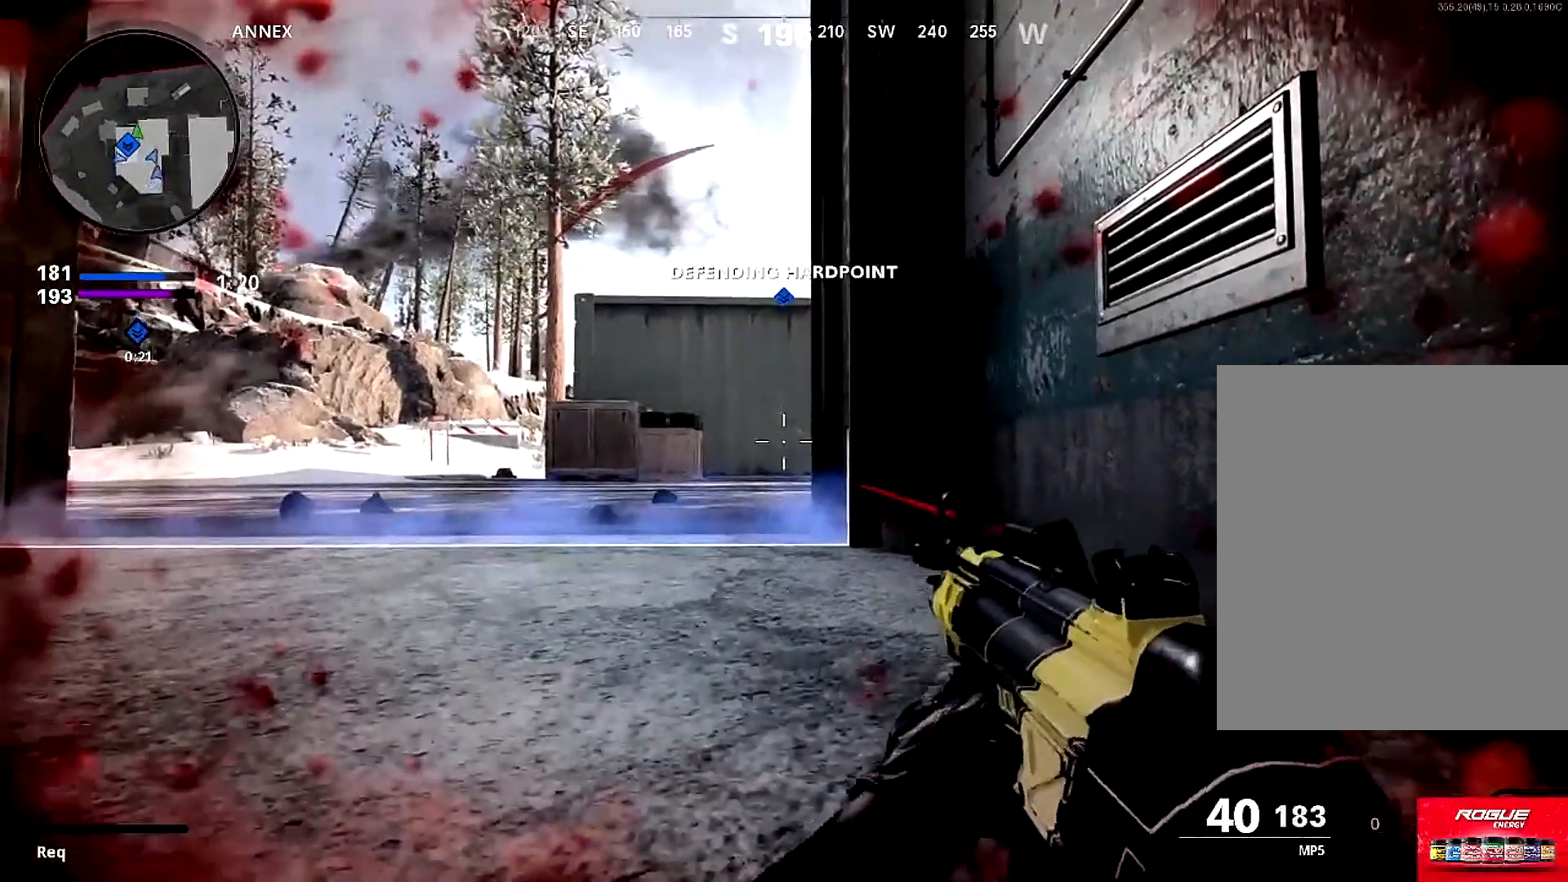
{"buttons": [], "left_stick": "center", "right_stick": "center", "events": []}
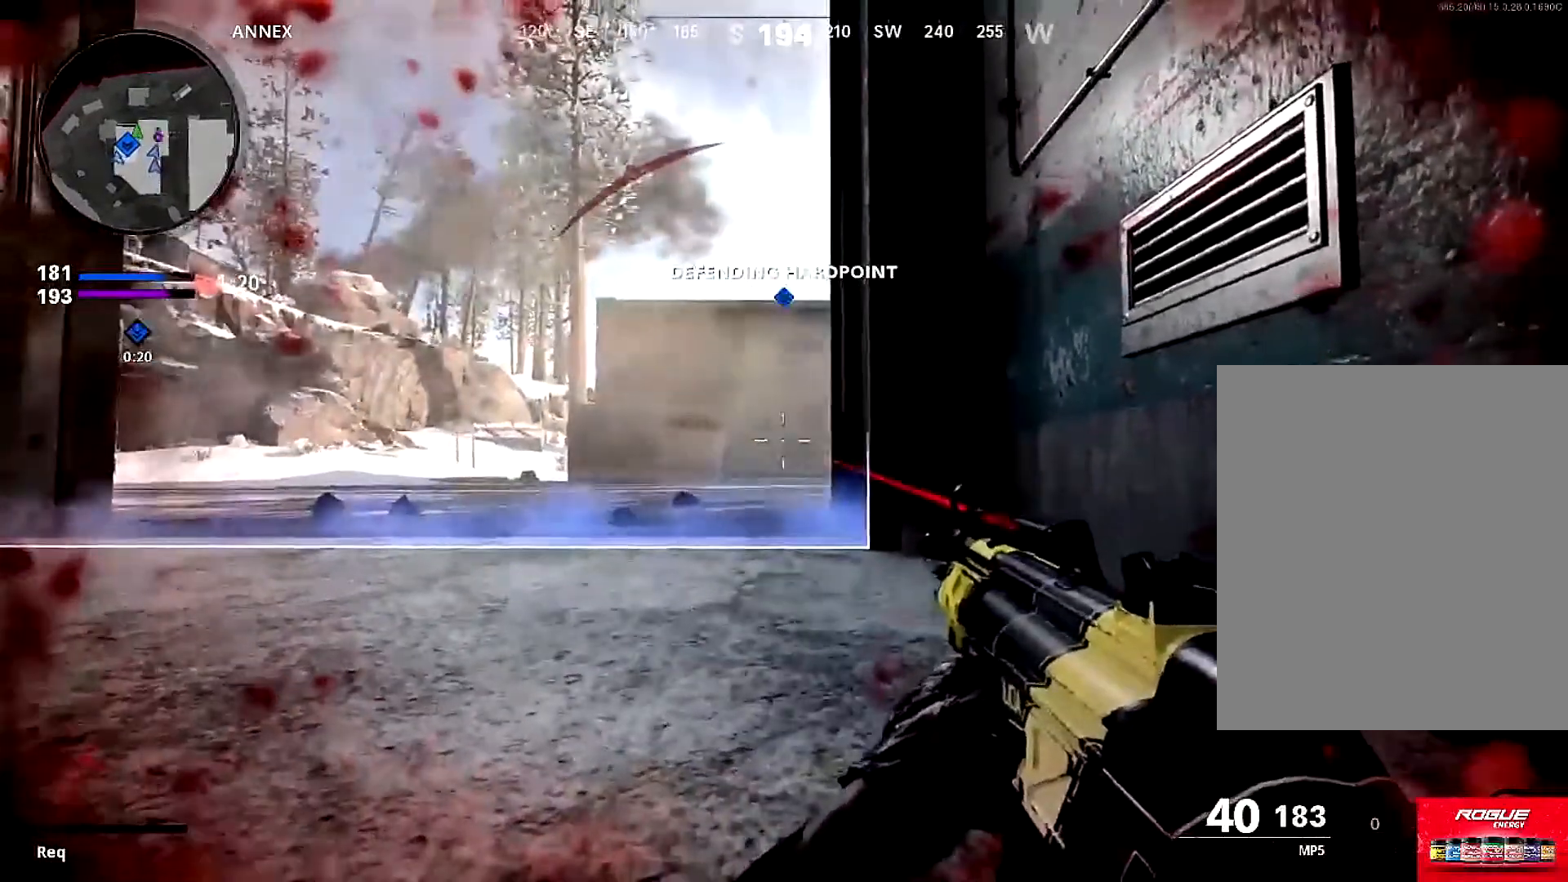
{"buttons": [], "left_stick": "center", "right_stick": "center", "events": []}
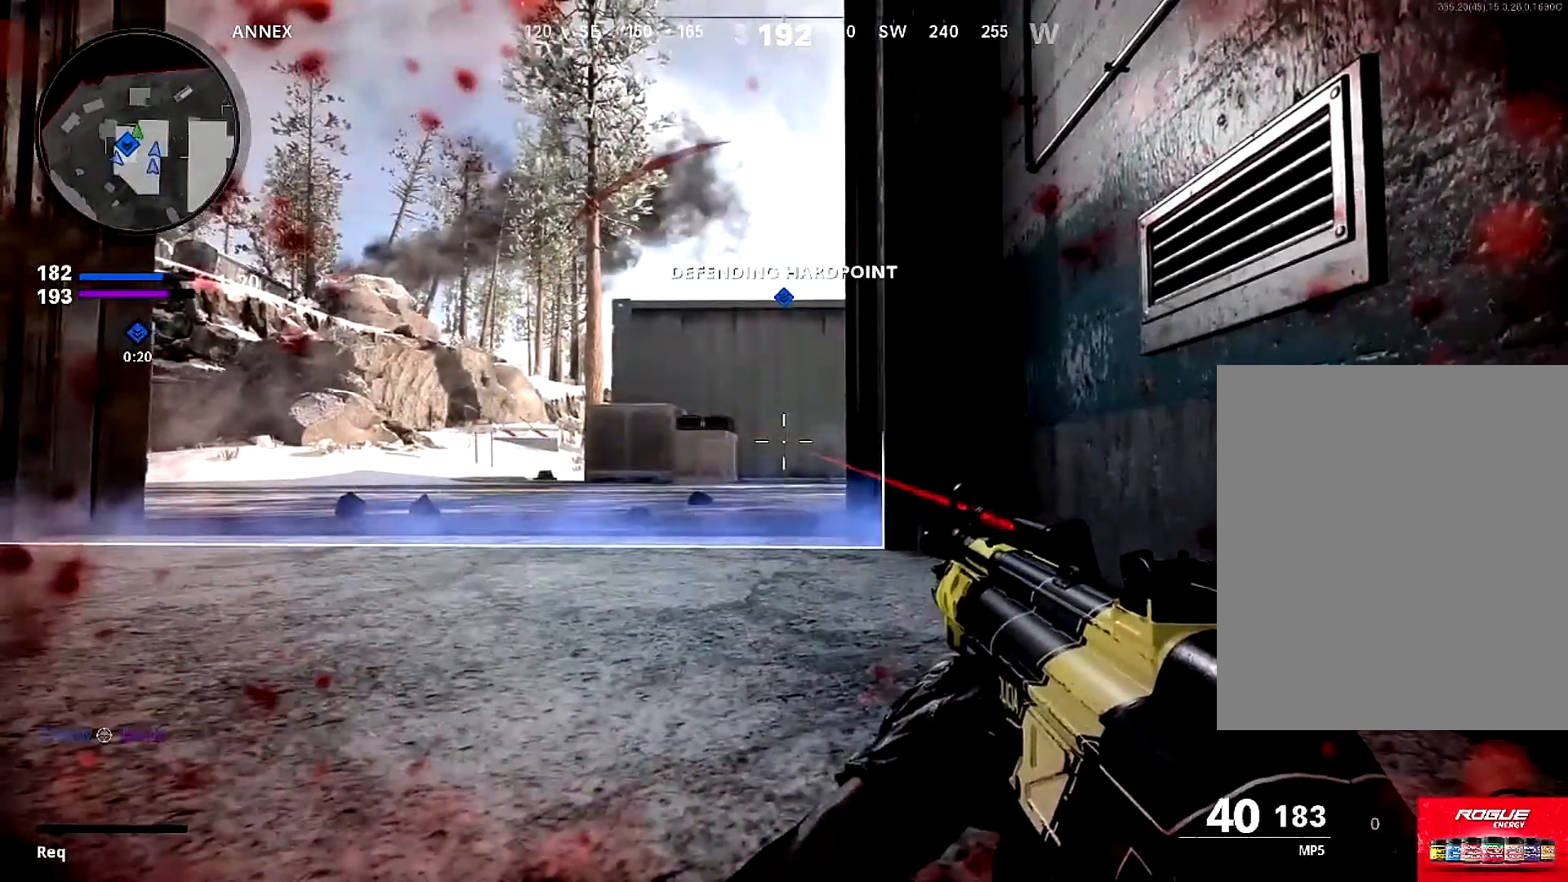
{"buttons": ["R2"], "left_stick": "center", "right_stick": "center", "events": [[467, "R2", "down"]]}
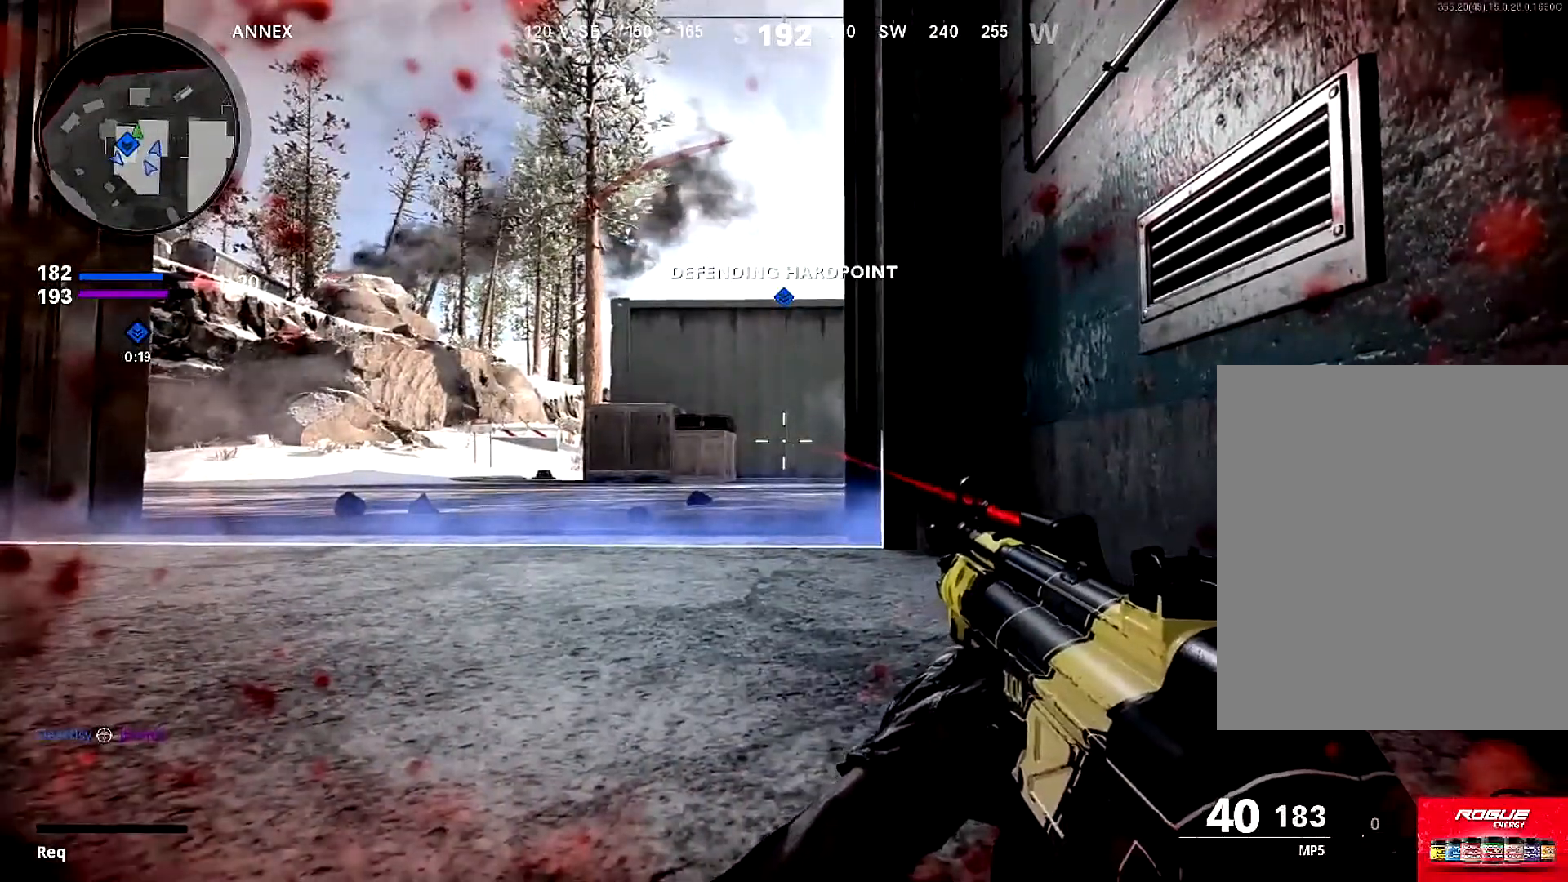
{"buttons": [], "left_stick": "center", "right_stick": "center", "events": [[283, "R2", "up"]]}
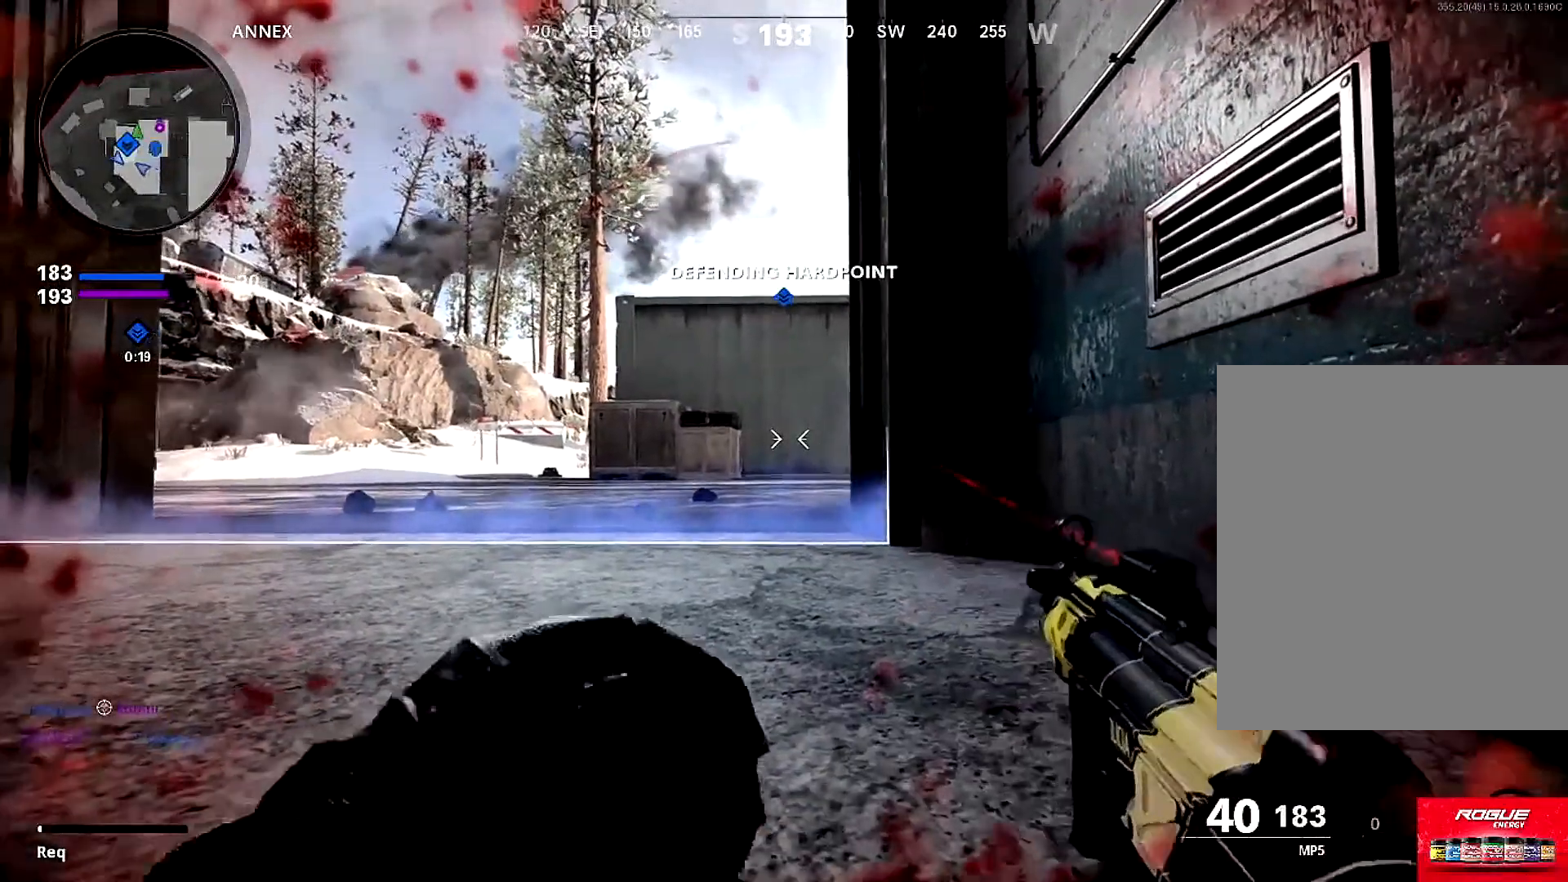
{"buttons": [], "left_stick": "center", "right_stick": "center", "events": []}
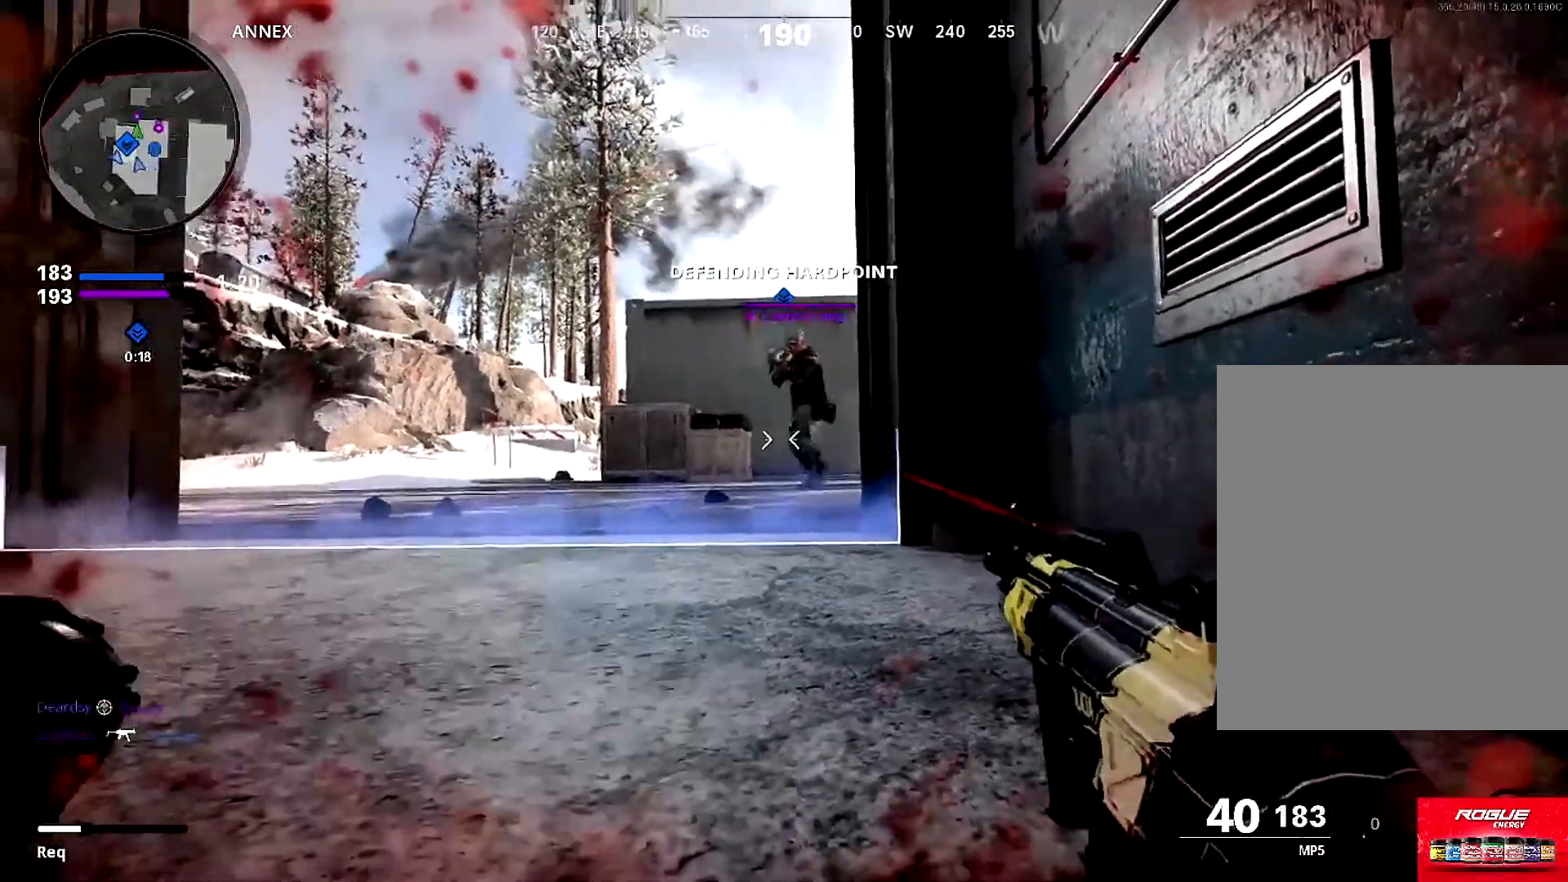
{"buttons": ["R1"], "left_stick": "center", "right_stick": "right", "events": [[33, "right_stick", "up"], [84, "R1", "down"], [84, "right_stick", "up-left"], [184, "right_stick", "center"], [501, "right_stick", "right"]]}
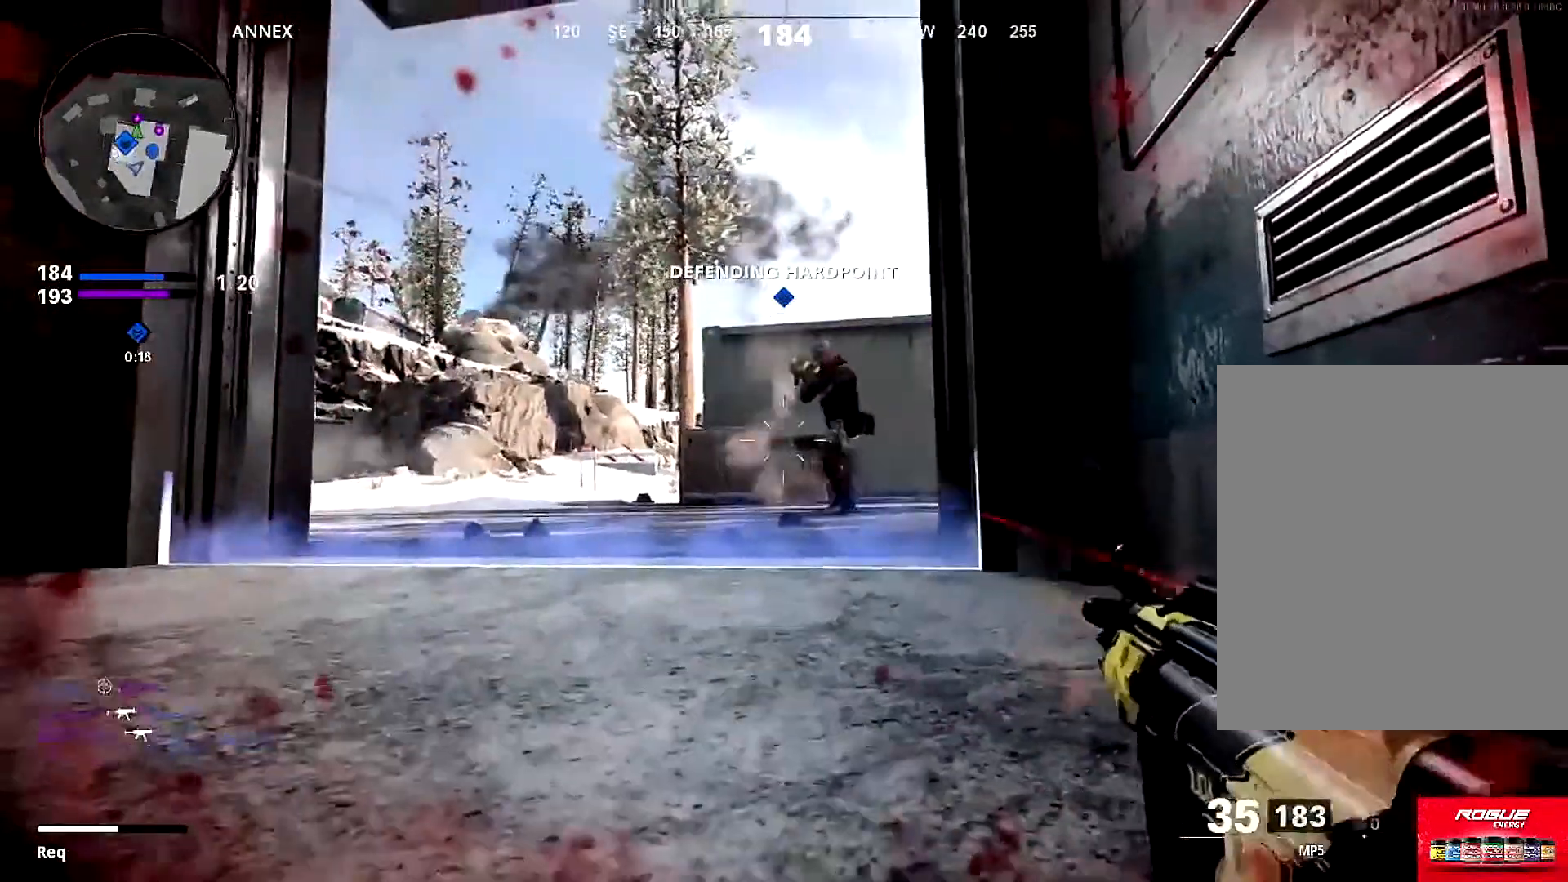
{"buttons": ["R1"], "left_stick": "down", "right_stick": "center", "events": [[33, "R3", "down"], [166, "R3", "up"], [166, "right_stick", "center"], [267, "left_stick", "down-left"], [433, "left_stick", "down"]]}
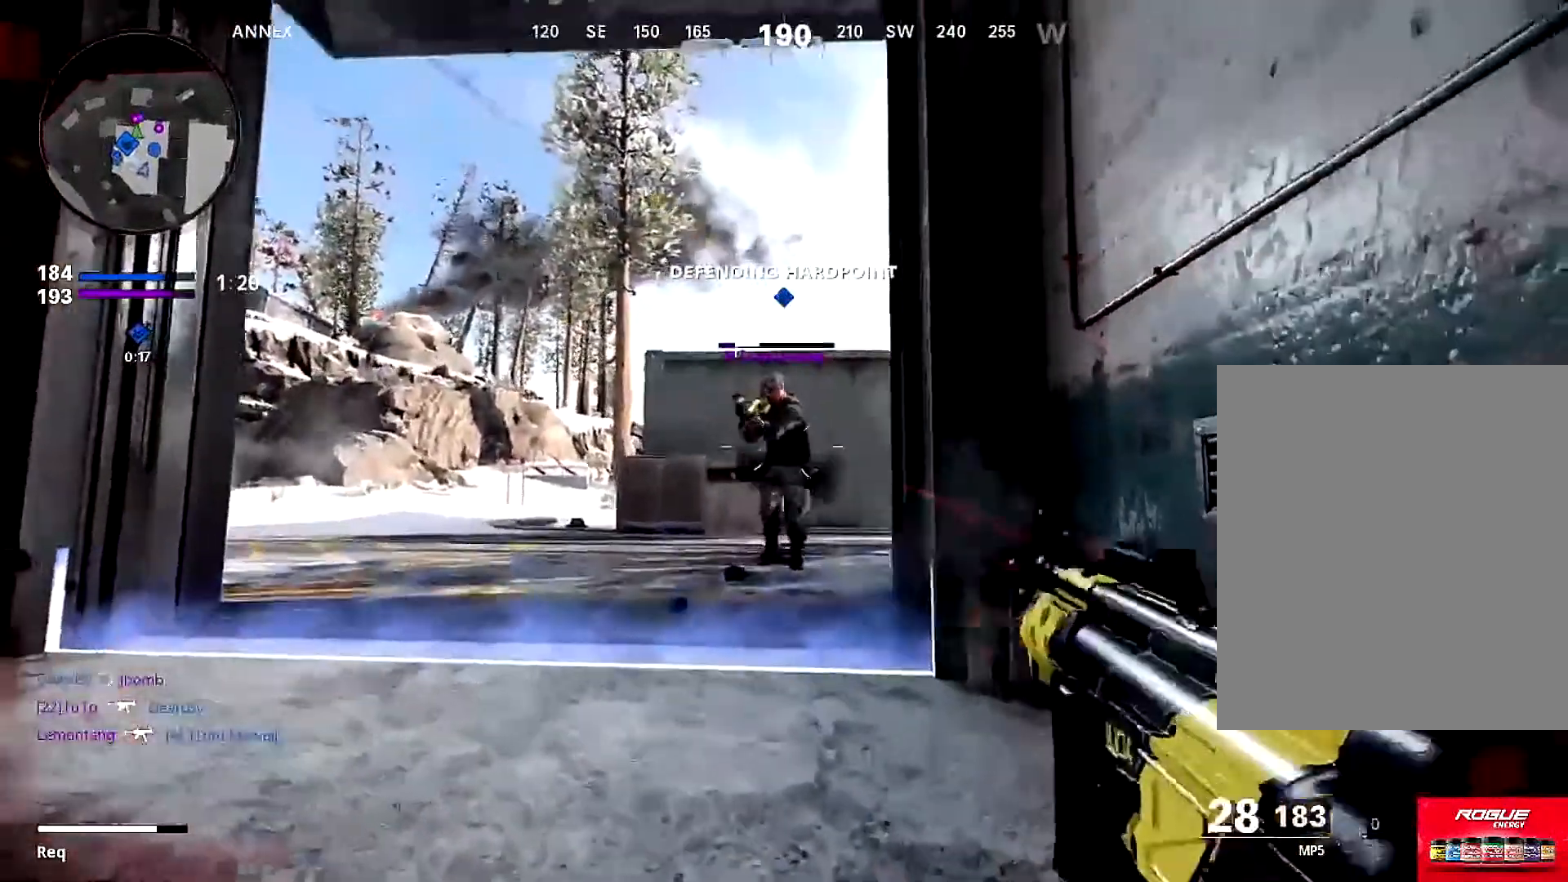
{"buttons": ["L3"], "left_stick": "up-left", "right_stick": "center", "events": [[100, "right_stick", "down"], [317, "R1", "up"], [317, "left_stick", "left"], [467, "L3", "down"], [467, "left_stick", "up-left"], [501, "right_stick", "center"]]}
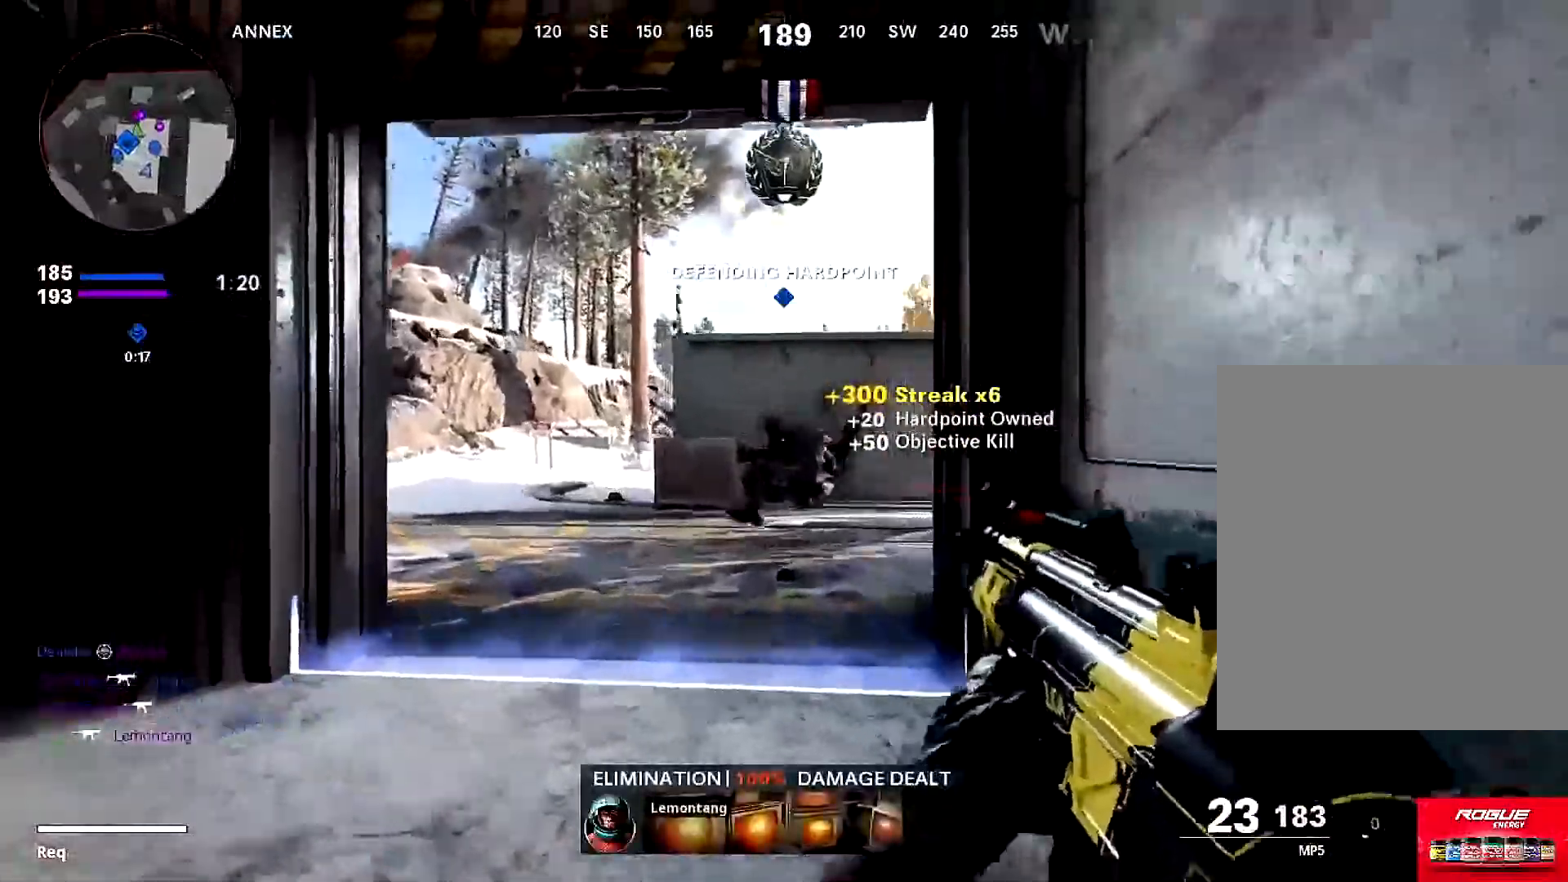
{"buttons": [], "left_stick": "left", "right_stick": "center", "events": [[66, "L3", "up"], [133, "L3", "down"], [166, "right_stick", "right"], [283, "L3", "up"], [350, "L3", "down"], [417, "L3", "up"], [417, "right_stick", "center"], [450, "left_stick", "left"]]}
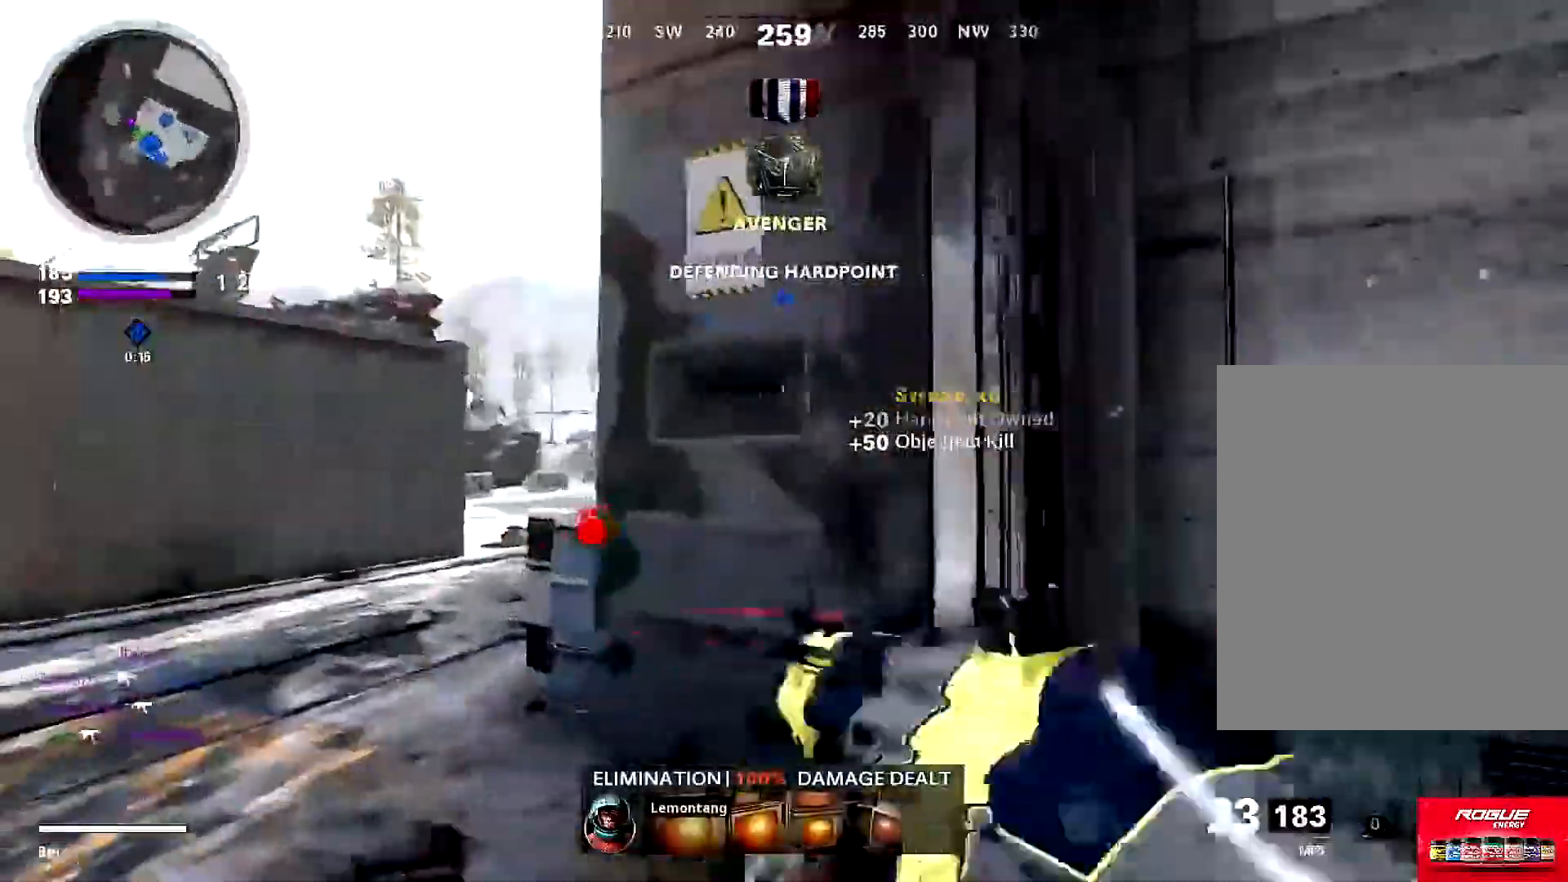
{"buttons": ["L3"], "left_stick": "up-right", "right_stick": "right", "events": [[150, "left_stick", "down"], [150, "right_stick", "down-left"], [250, "left_stick", "right"], [267, "right_stick", "right"], [384, "left_stick", "up-right"], [451, "L3", "down"]]}
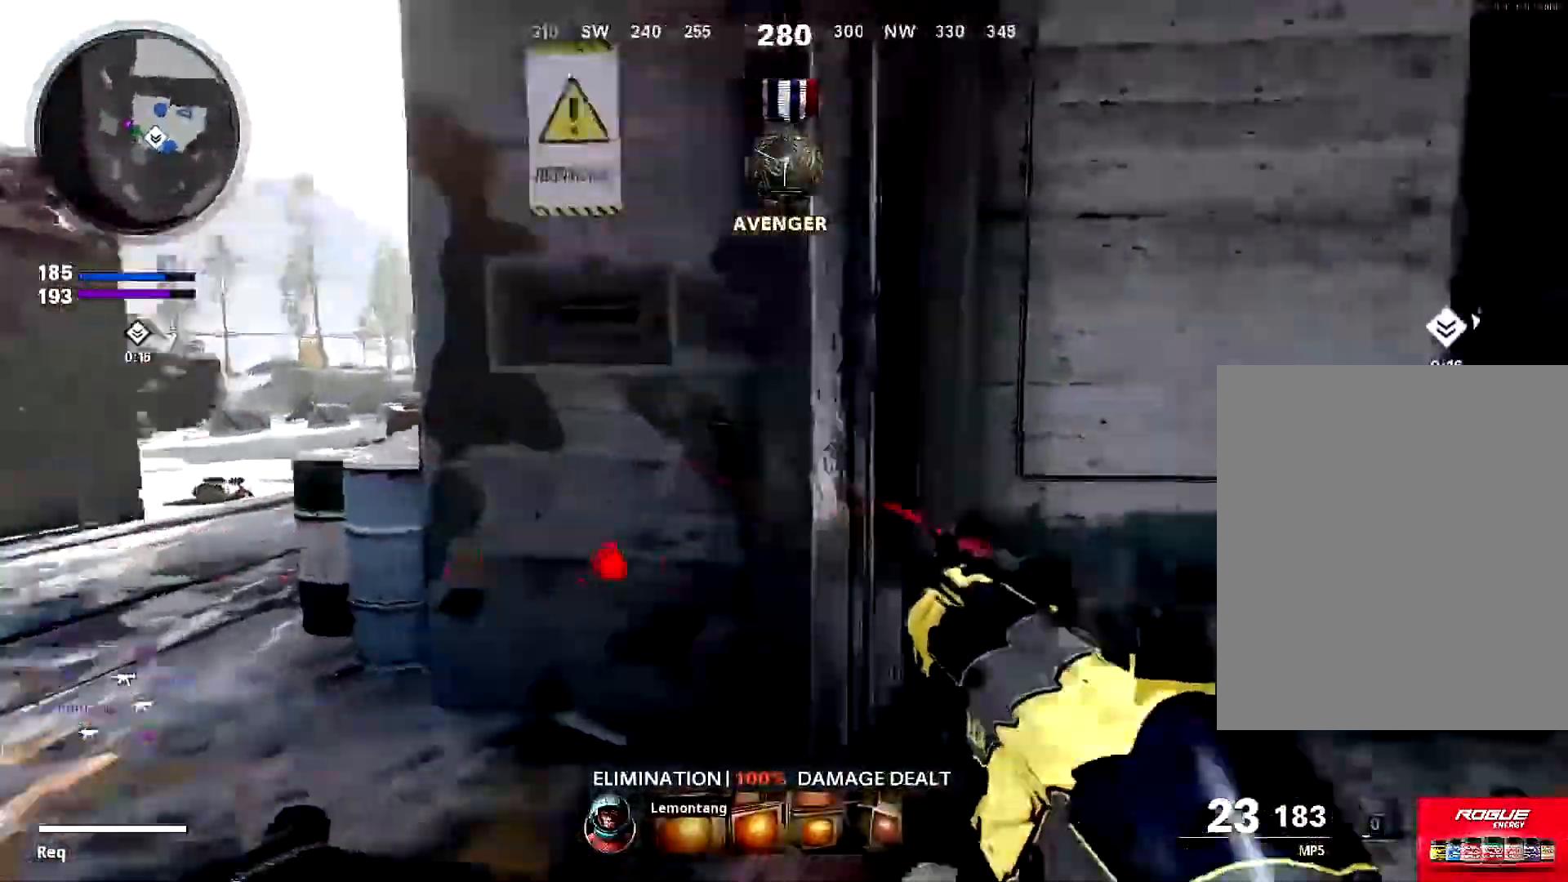
{"buttons": ["L3"], "left_stick": "up", "right_stick": "up-left", "events": [[50, "L3", "up"], [50, "left_stick", "up"], [116, "SQUARE", "down"], [150, "L3", "down"], [267, "L3", "up"], [267, "SQUARE", "up"], [367, "right_stick", "center"], [433, "L3", "down"], [433, "right_stick", "up-left"]]}
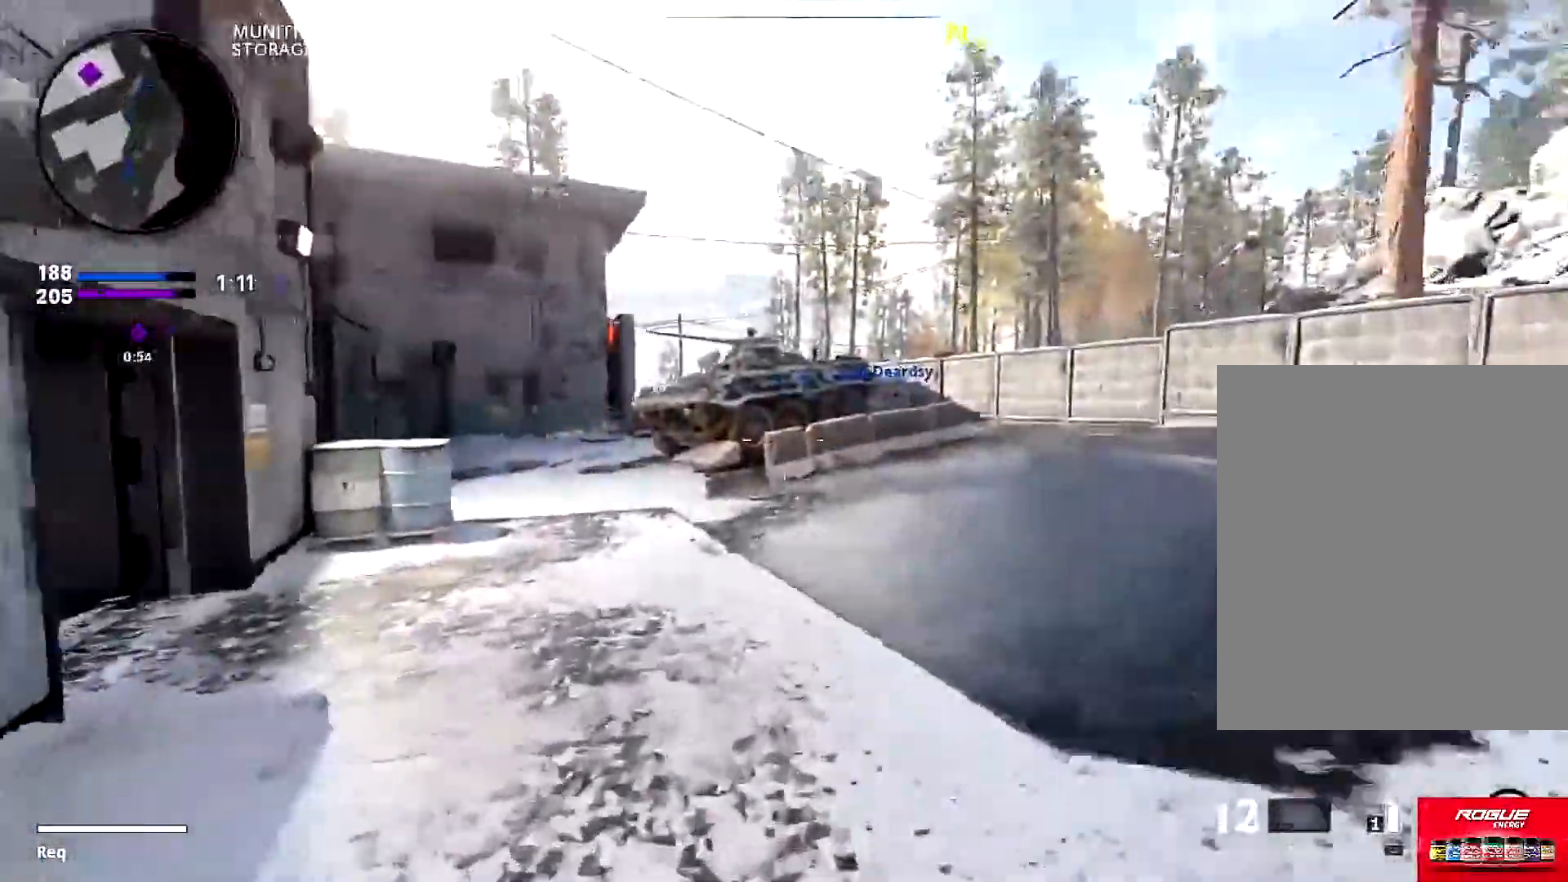
{"buttons": ["L3"], "left_stick": "up", "right_stick": "left", "events": [[50, "L3", "up"], [50, "right_stick", "center"], [184, "L3", "down"], [317, "L3", "up"], [434, "L3", "down"], [467, "right_stick", "left"]]}
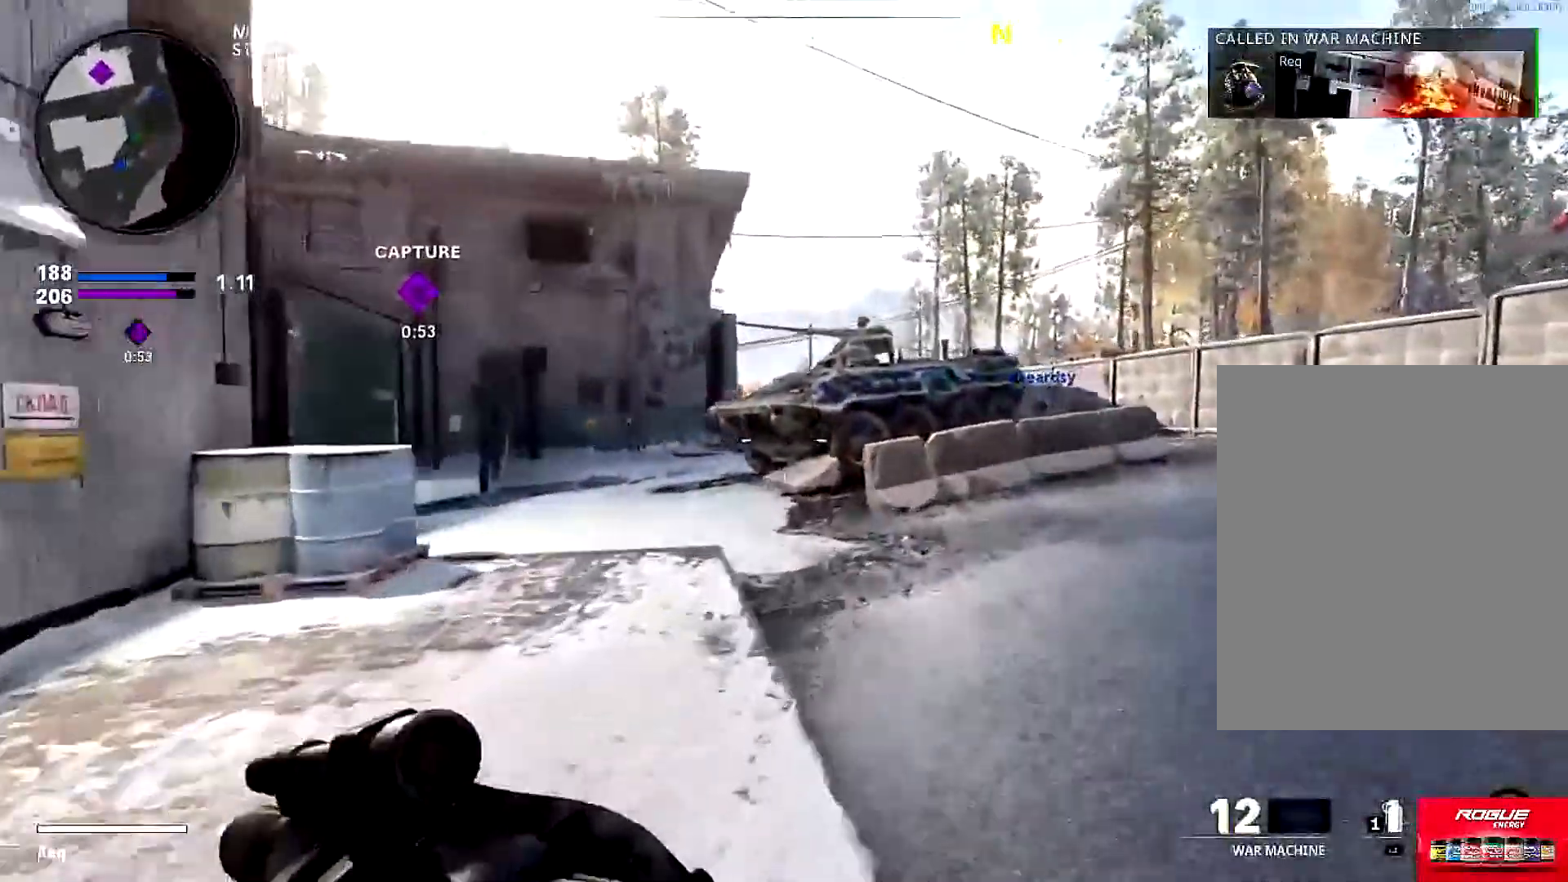
{"buttons": [], "left_stick": "right", "right_stick": "center", "events": [[33, "L3", "up"], [166, "L3", "down"], [333, "L3", "up"], [333, "R3", "down"], [367, "left_stick", "up-right"], [433, "R3", "up"], [433, "right_stick", "center"], [467, "left_stick", "right"]]}
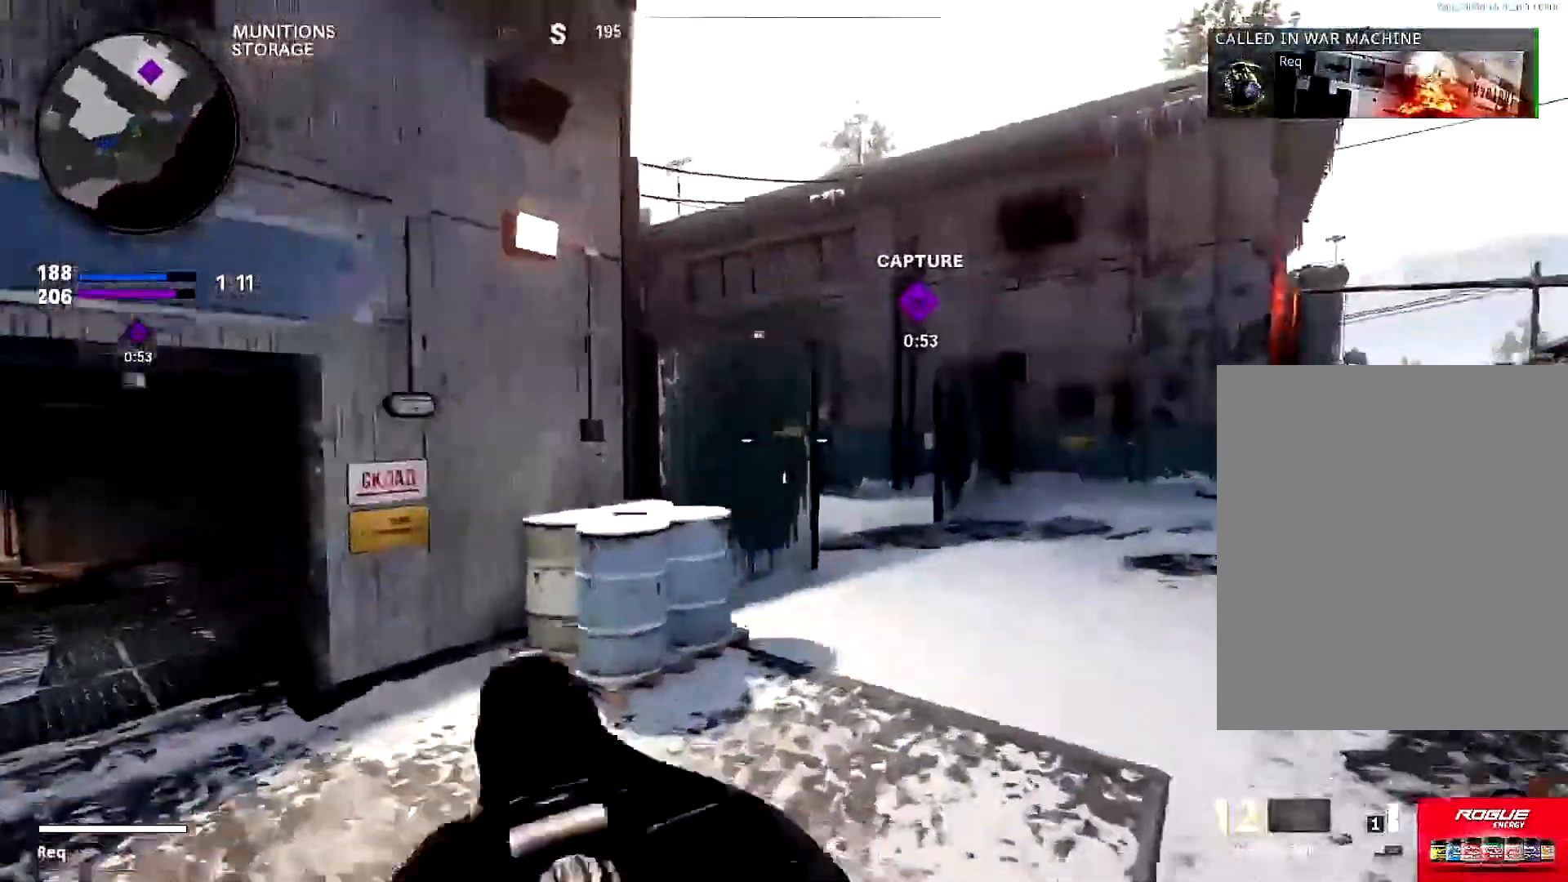
{"buttons": [], "left_stick": "up", "right_stick": "up", "events": [[67, "right_stick", "up-left"], [350, "right_stick", "center"], [384, "left_stick", "up"], [417, "right_stick", "up"]]}
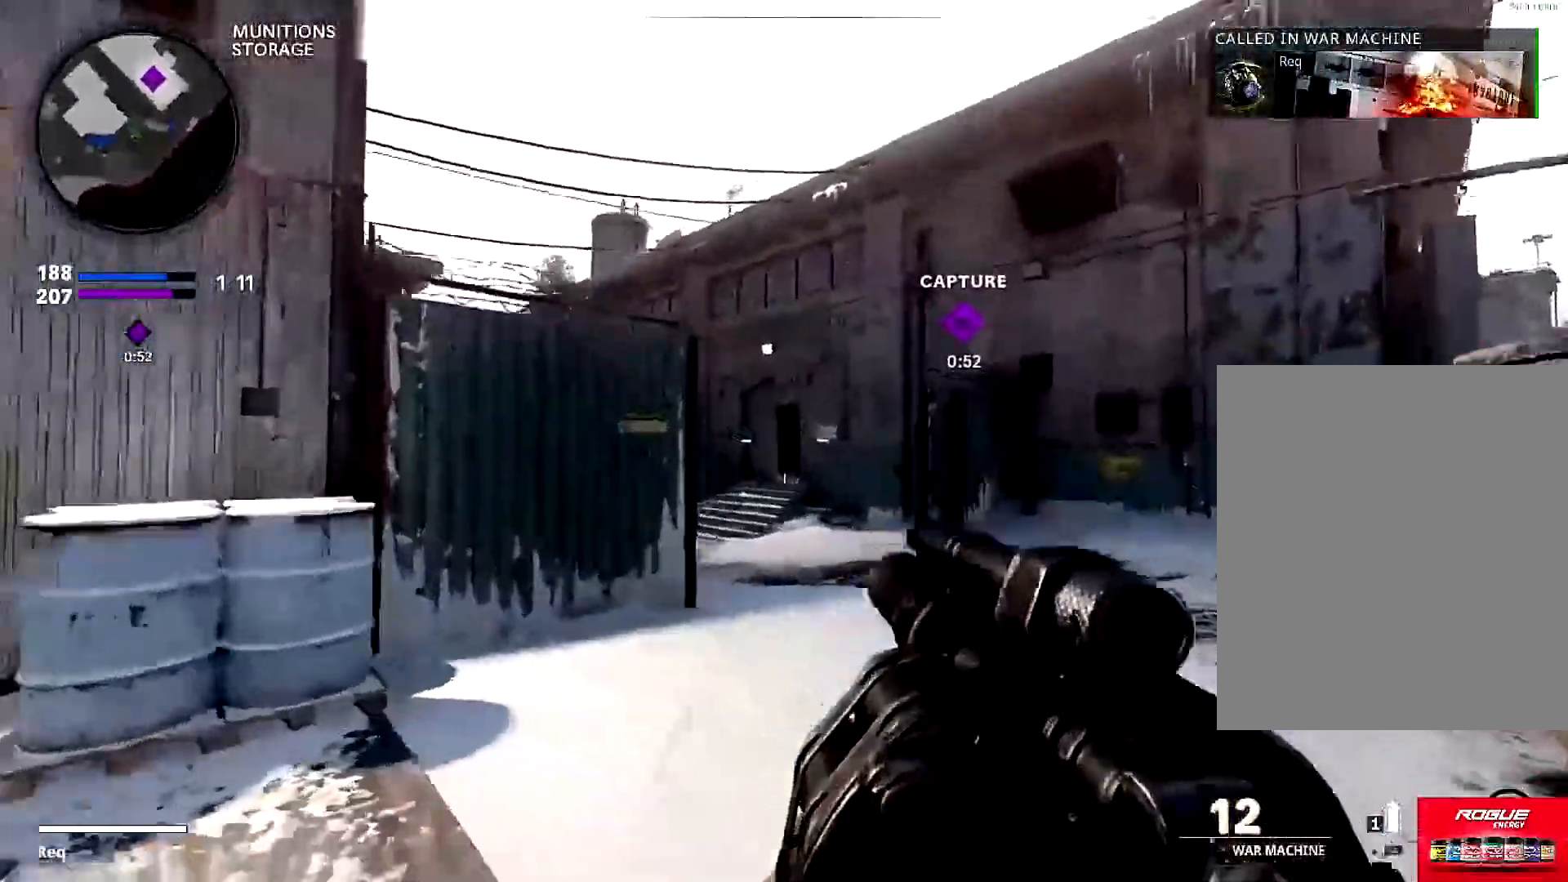
{"buttons": [], "left_stick": "up", "right_stick": "center", "events": [[250, "R1", "down"], [317, "right_stick", "center"], [350, "R1", "up"]]}
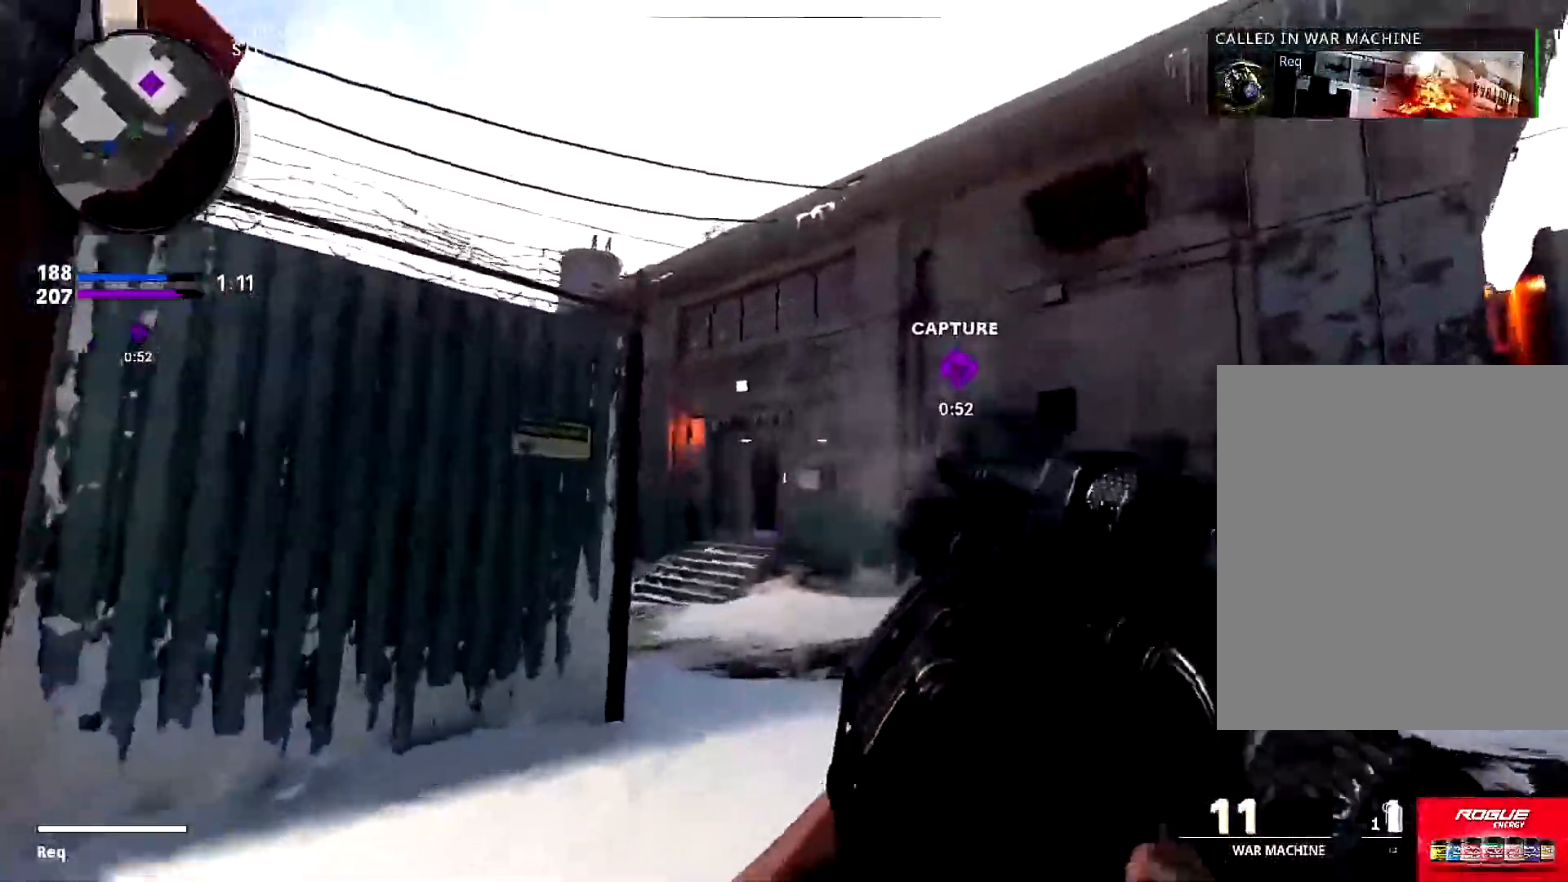
{"buttons": ["R1"], "left_stick": "up", "right_stick": "center", "events": [[167, "R1", "down"], [267, "R1", "up"], [501, "R1", "down"]]}
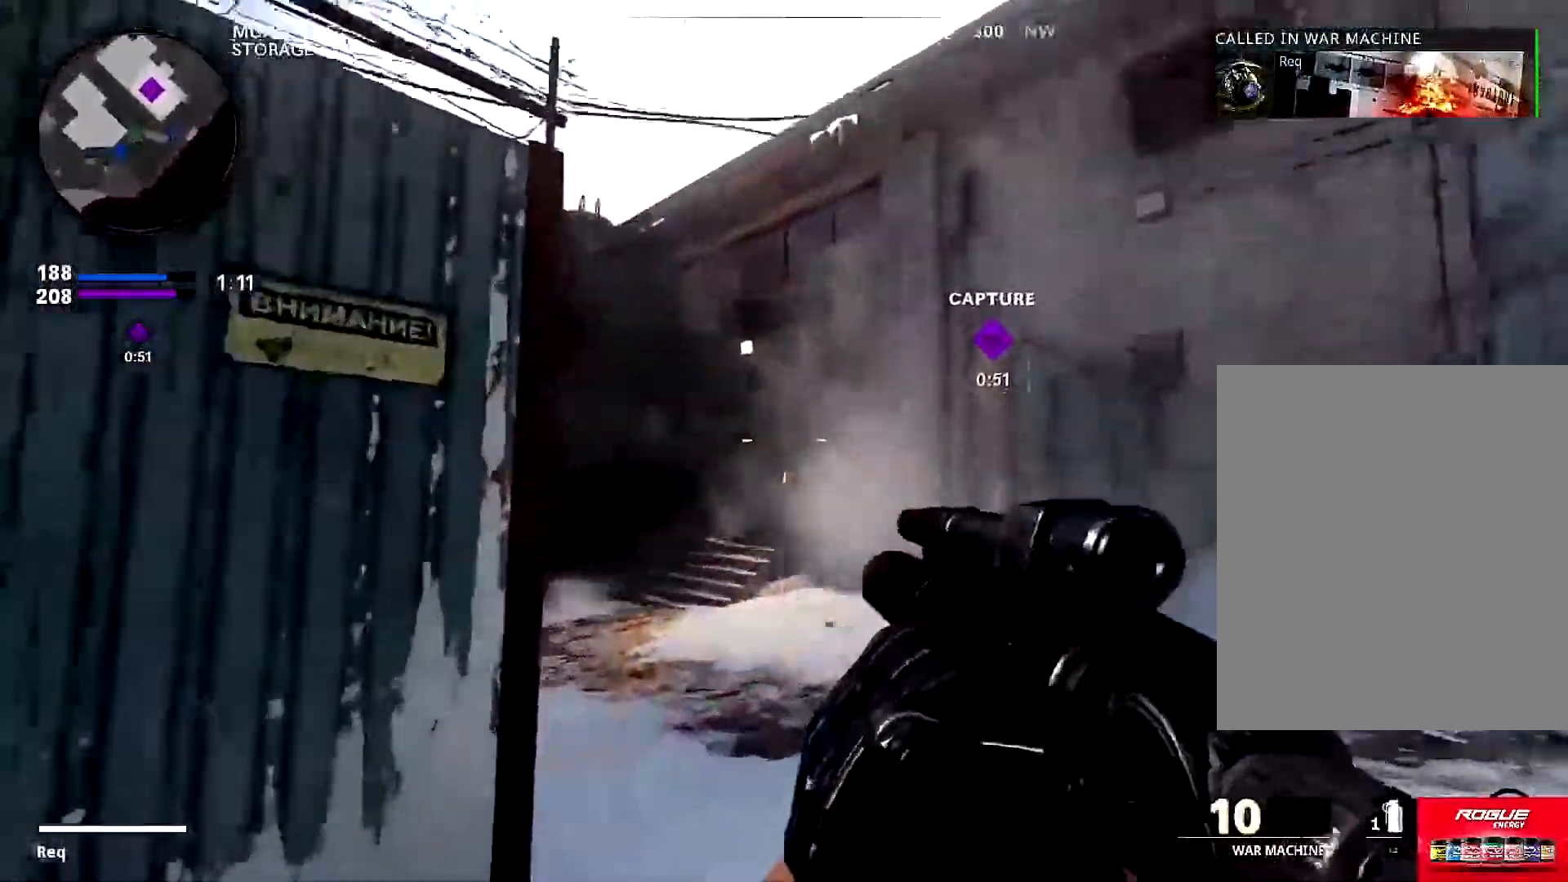
{"buttons": [], "left_stick": "up", "right_stick": "center", "events": [[150, "R1", "up"], [283, "R1", "down"], [383, "R1", "up"]]}
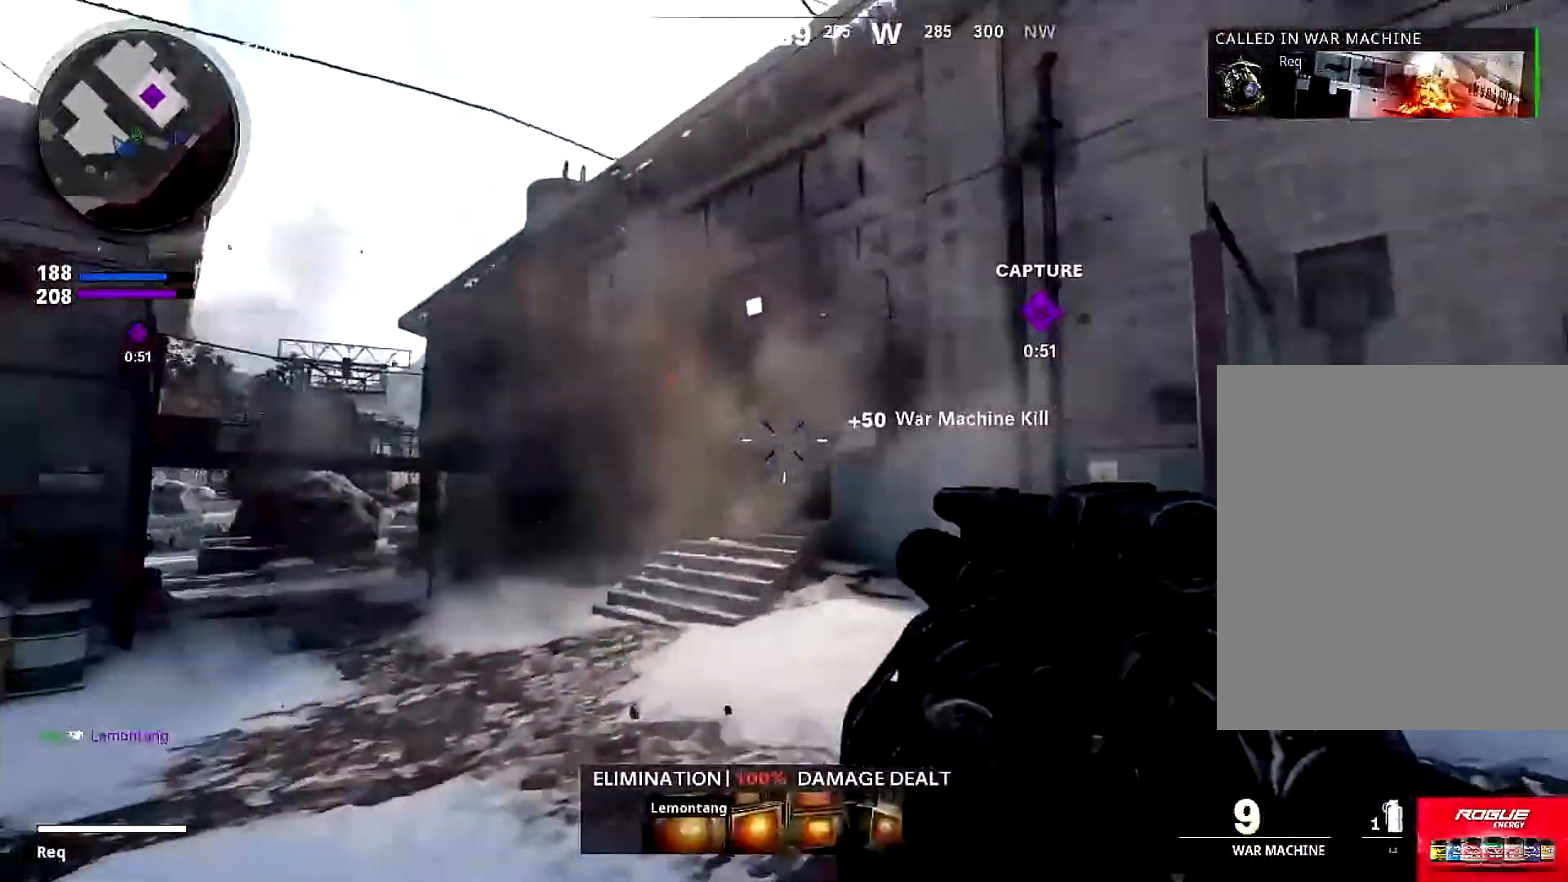
{"buttons": [], "left_stick": "up", "right_stick": "center", "events": [[17, "R1", "down"], [150, "R1", "up"], [300, "R1", "down"], [401, "R1", "up"]]}
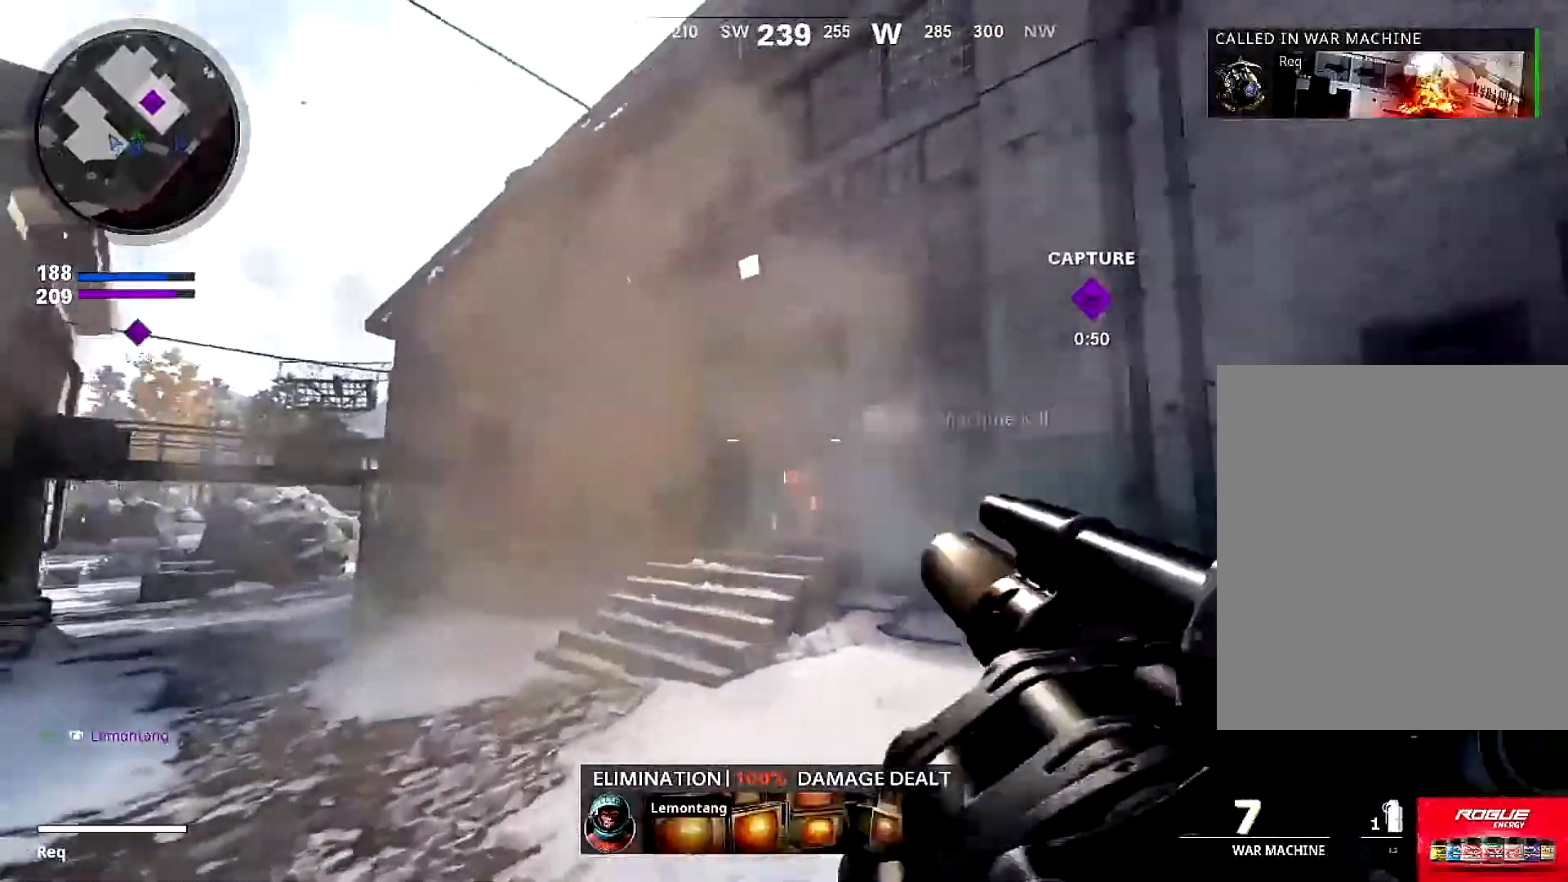
{"buttons": ["L3"], "left_stick": "up", "right_stick": "center", "events": [[166, "R1", "down"], [267, "R1", "up"], [467, "L3", "down"]]}